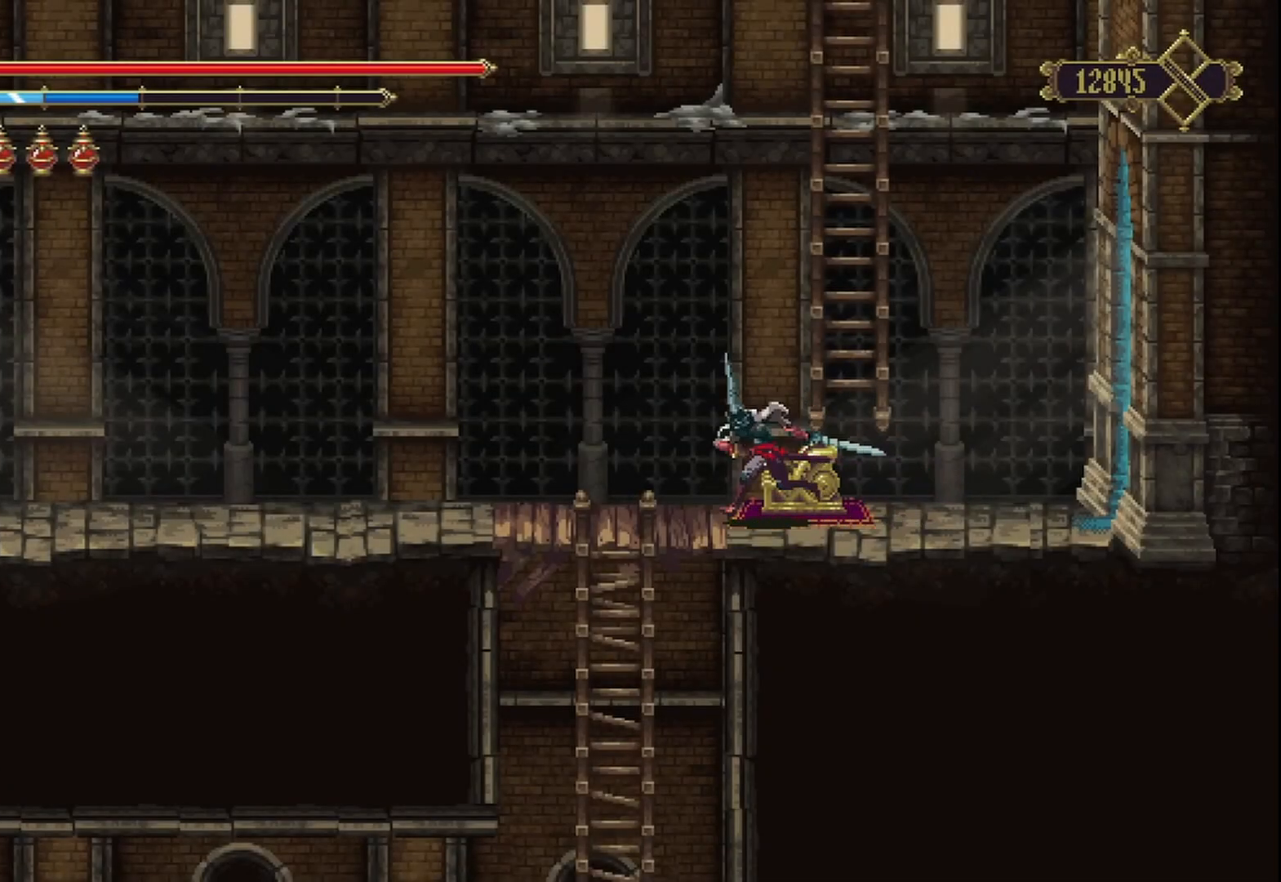
Gameplay with a controller (Xbox layout); each line is a JSON object with the inputs held at the frame after it. "events" lists button and stick changes between this image and that frame as [ms after this image, input, new state], when the widget could be followed in between. Not read: L3 R3.
{"buttons": [], "left_stick": "center", "right_stick": "center", "events": [[42, "left_stick", "center"], [167, "SELECT", "down"], [292, "SELECT", "up"]]}
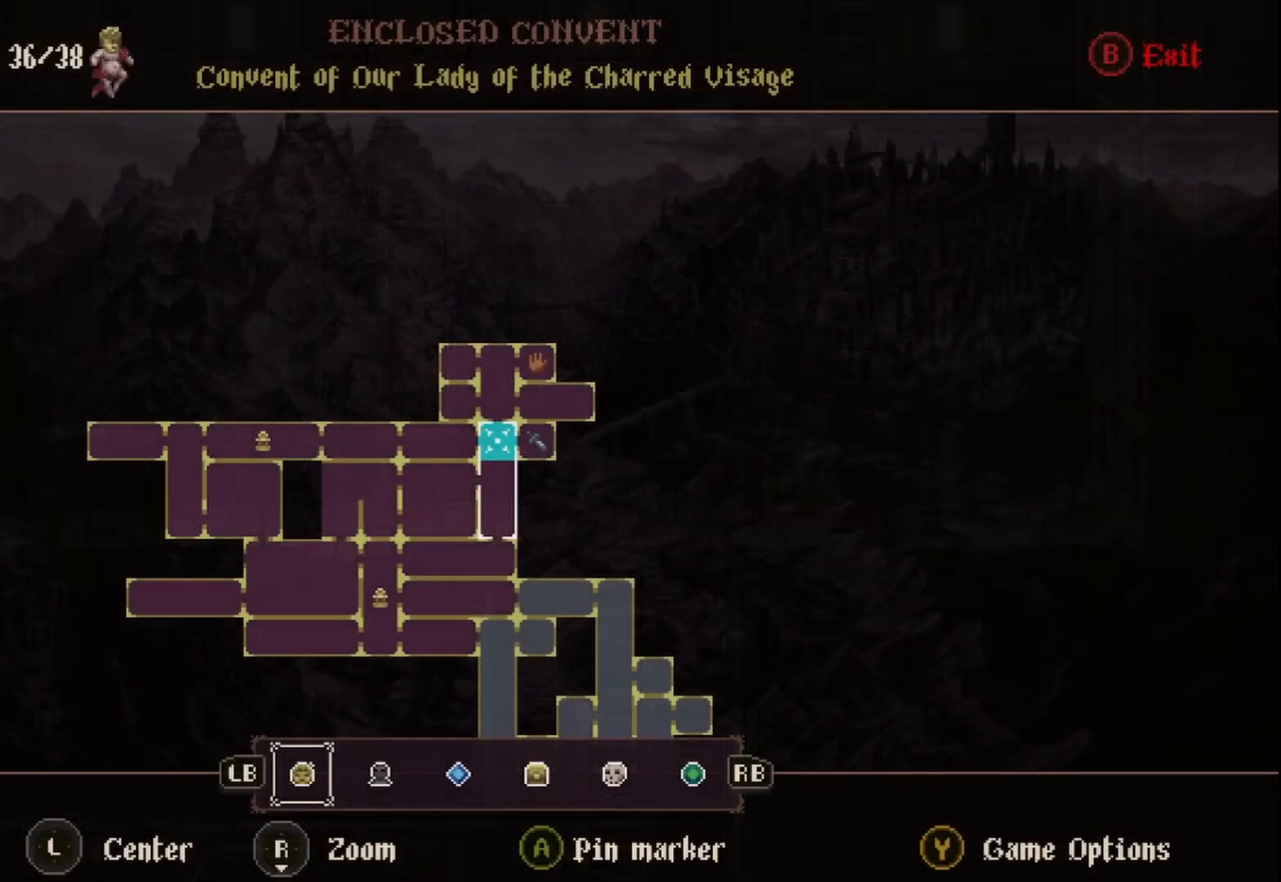
{"buttons": [], "left_stick": "center", "right_stick": "center", "events": []}
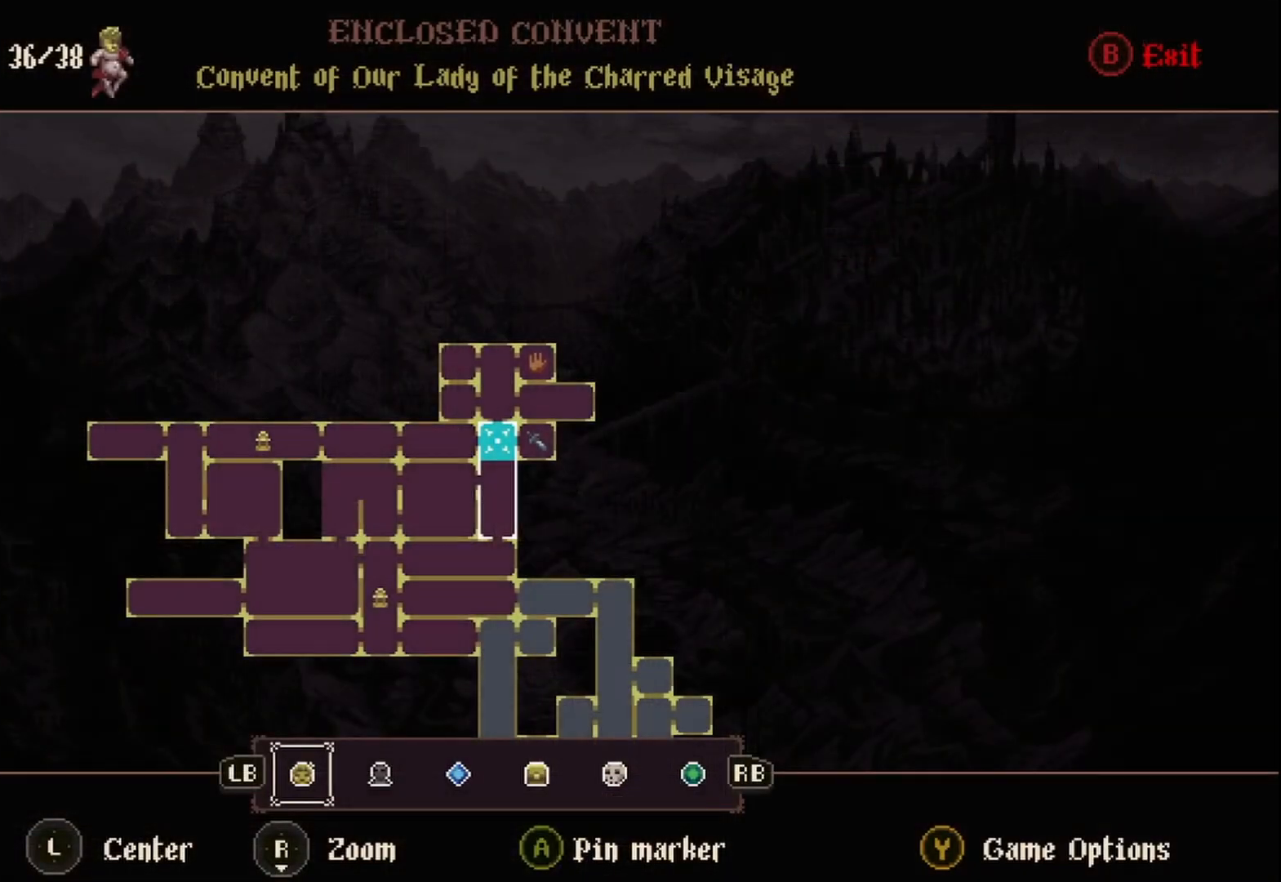
{"buttons": [], "left_stick": "center", "right_stick": "center", "events": []}
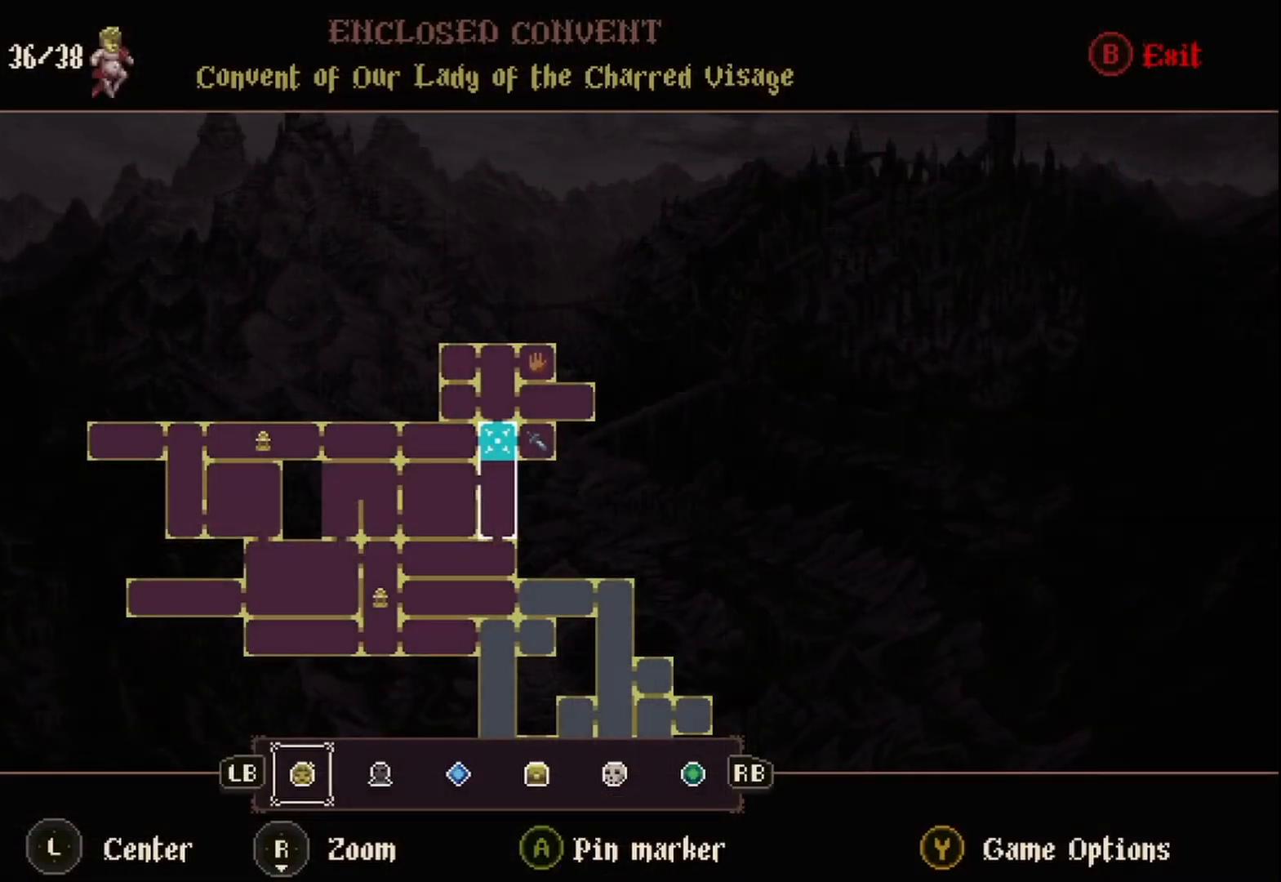
{"buttons": [], "left_stick": "center", "right_stick": "center", "events": []}
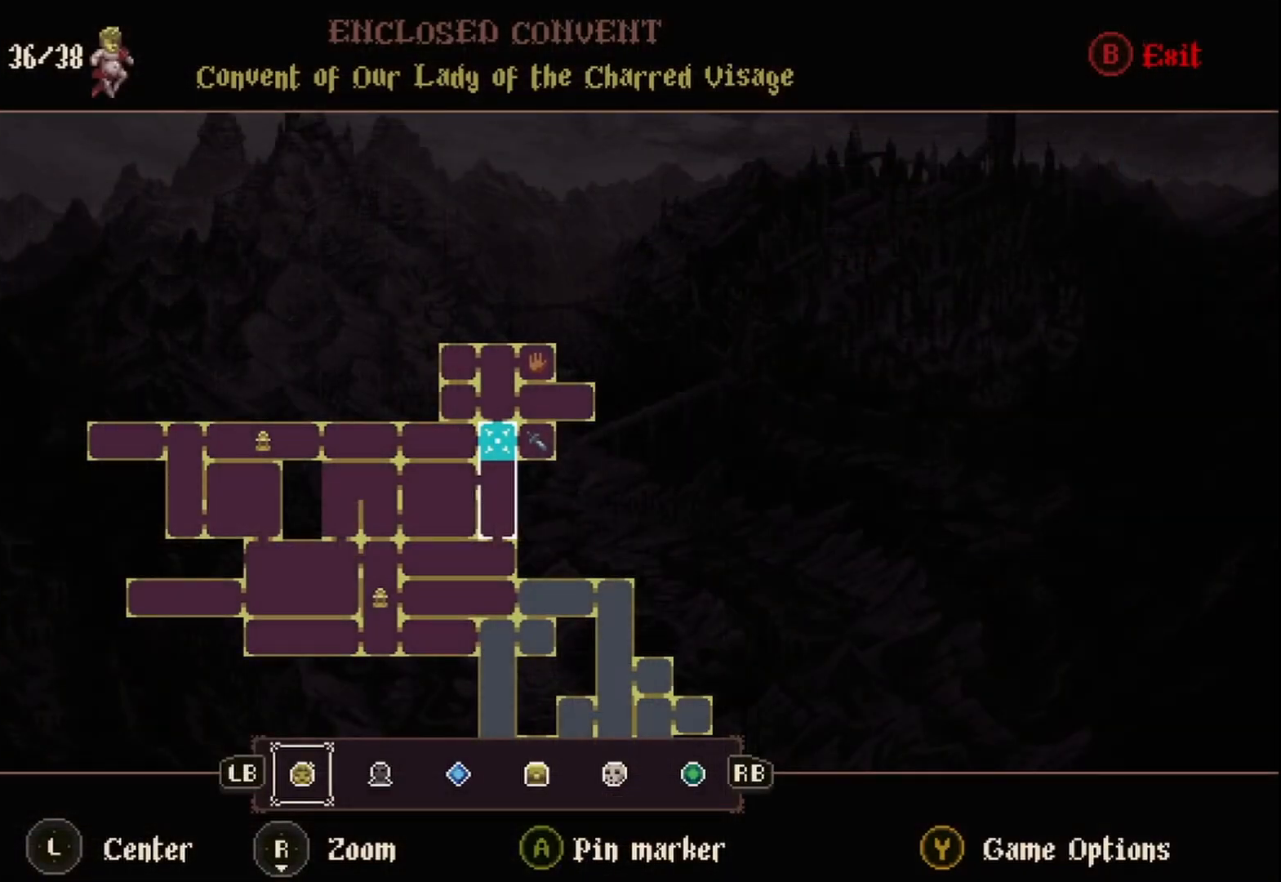
{"buttons": [], "left_stick": "center", "right_stick": "center", "events": []}
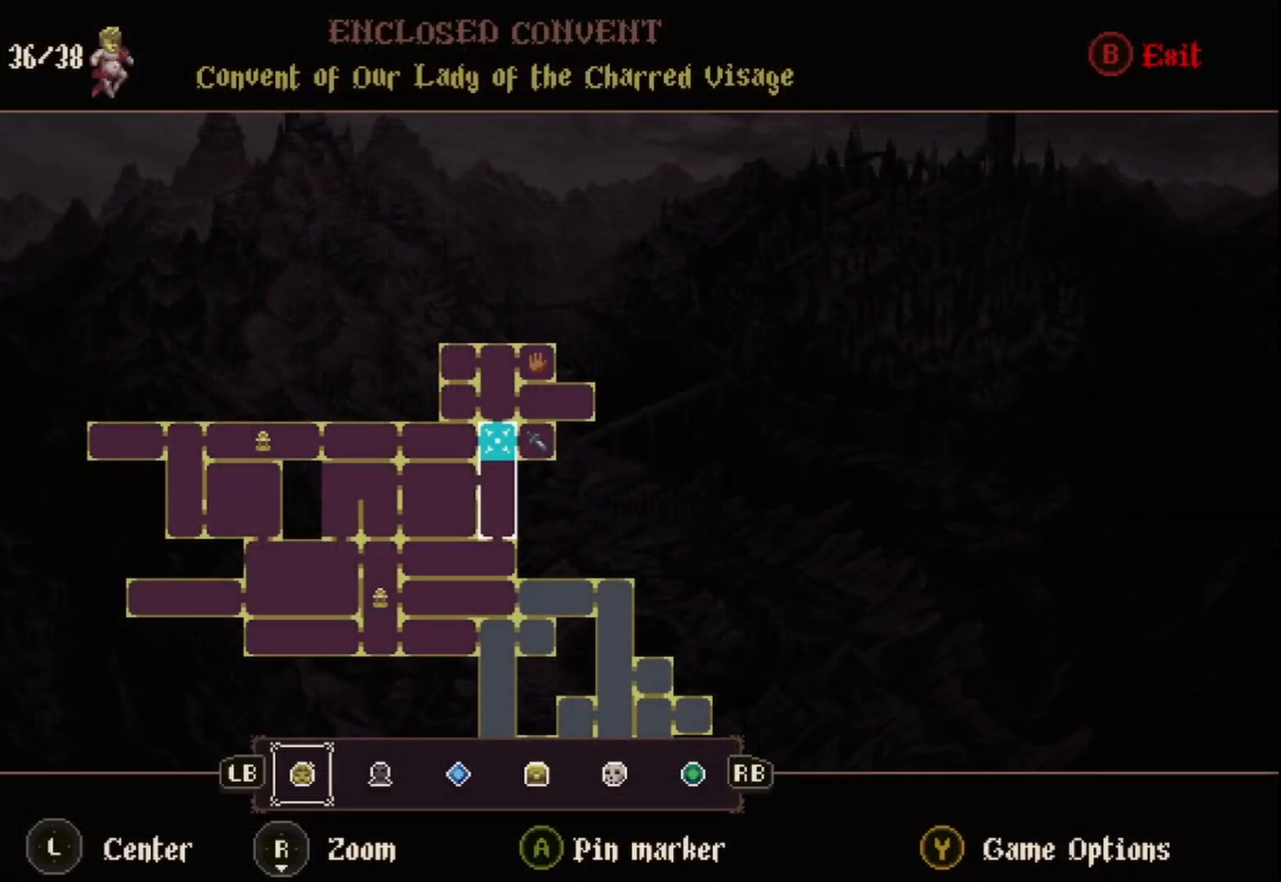
{"buttons": [], "left_stick": "center", "right_stick": "center", "events": []}
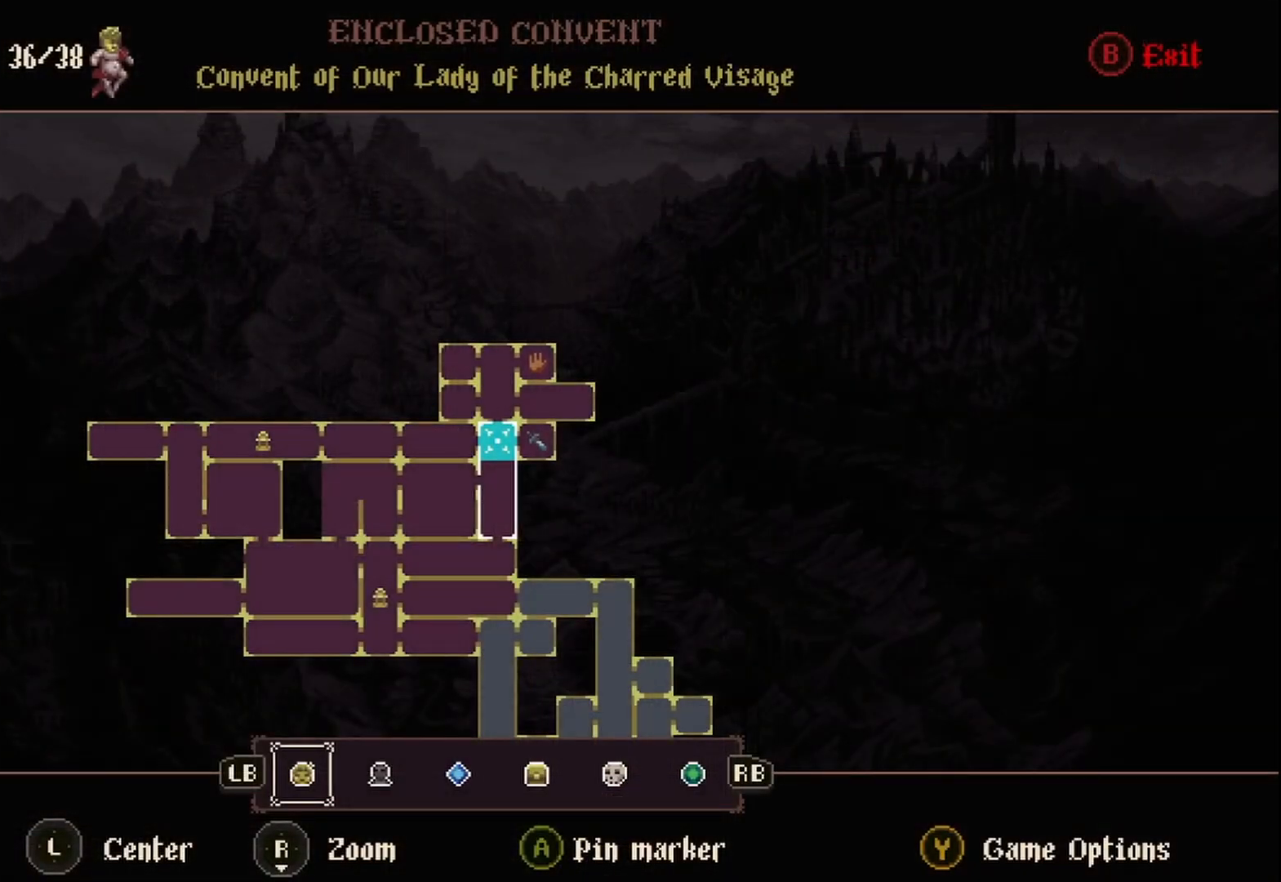
{"buttons": [], "left_stick": "center", "right_stick": "center", "events": []}
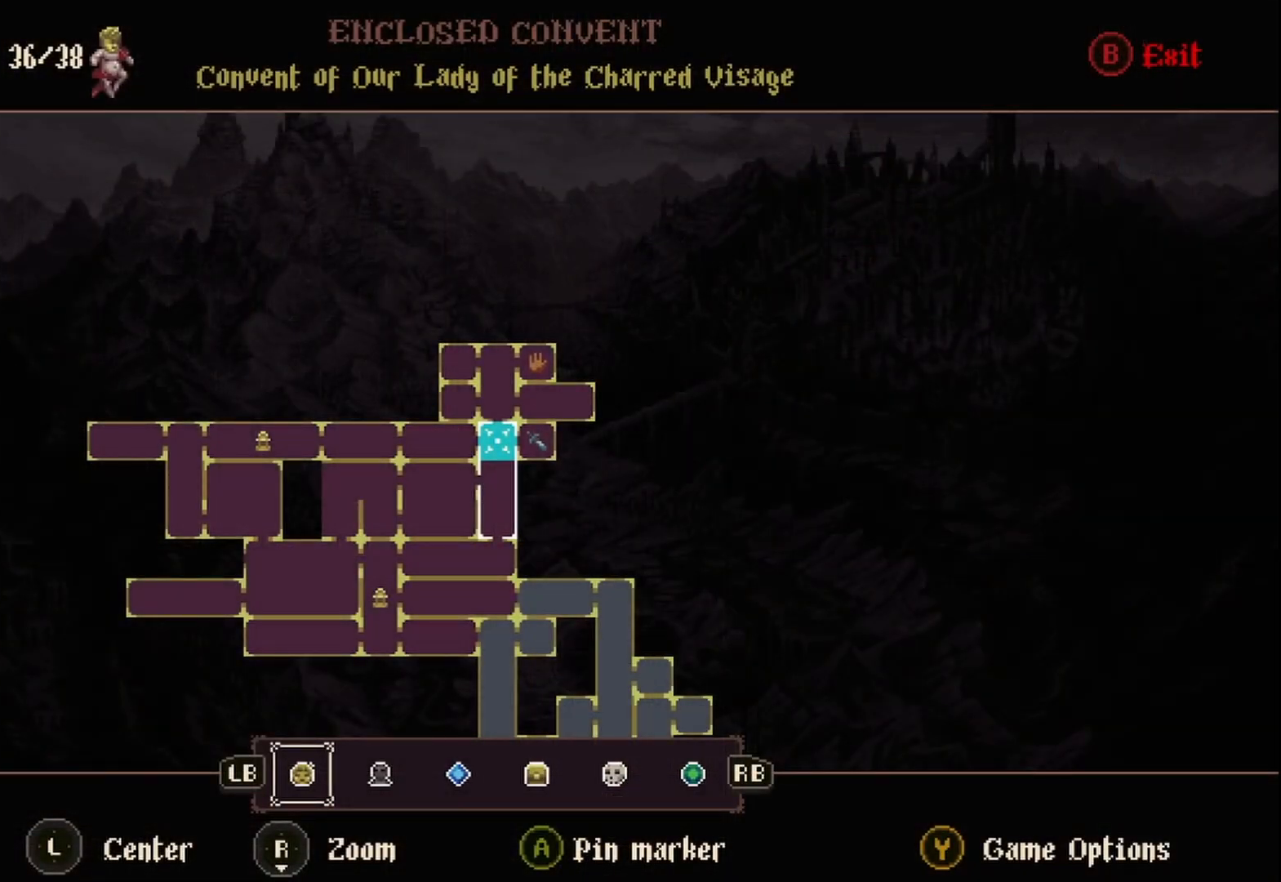
{"buttons": [], "left_stick": "center", "right_stick": "center", "events": []}
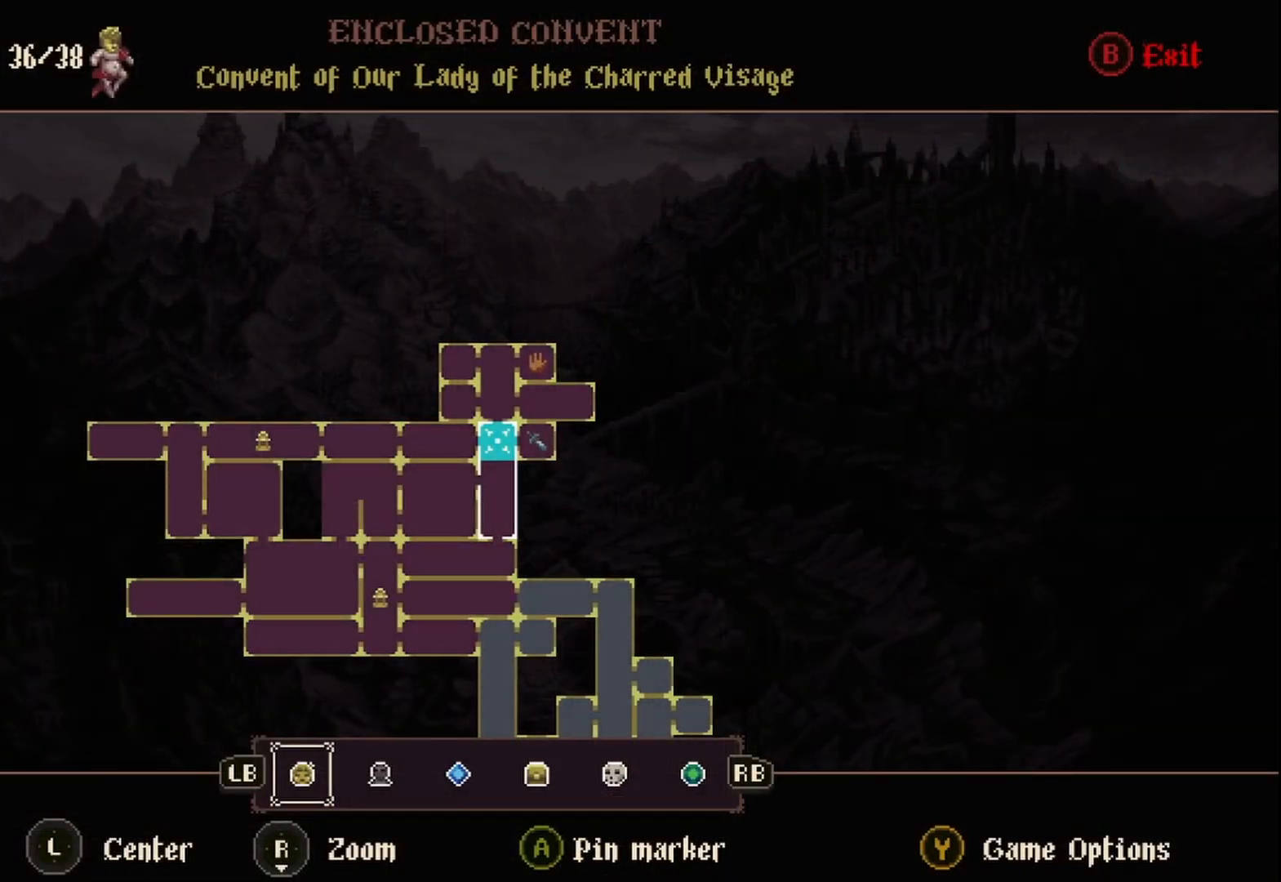
{"buttons": ["B"], "left_stick": "center", "right_stick": "center", "events": [[500, "B", "down"]]}
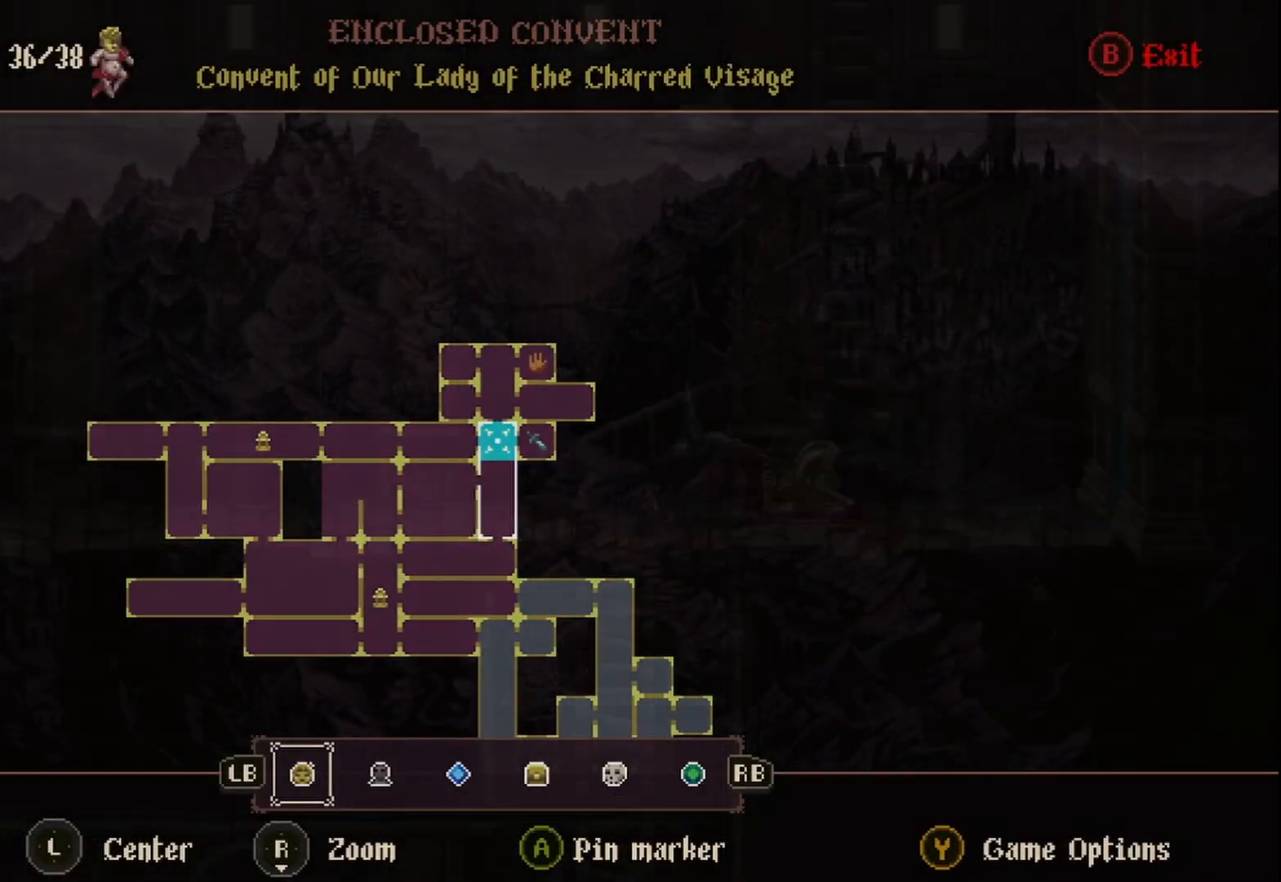
{"buttons": [], "left_stick": "left", "right_stick": "center", "events": [[83, "left_stick", "left"], [167, "B", "up"]]}
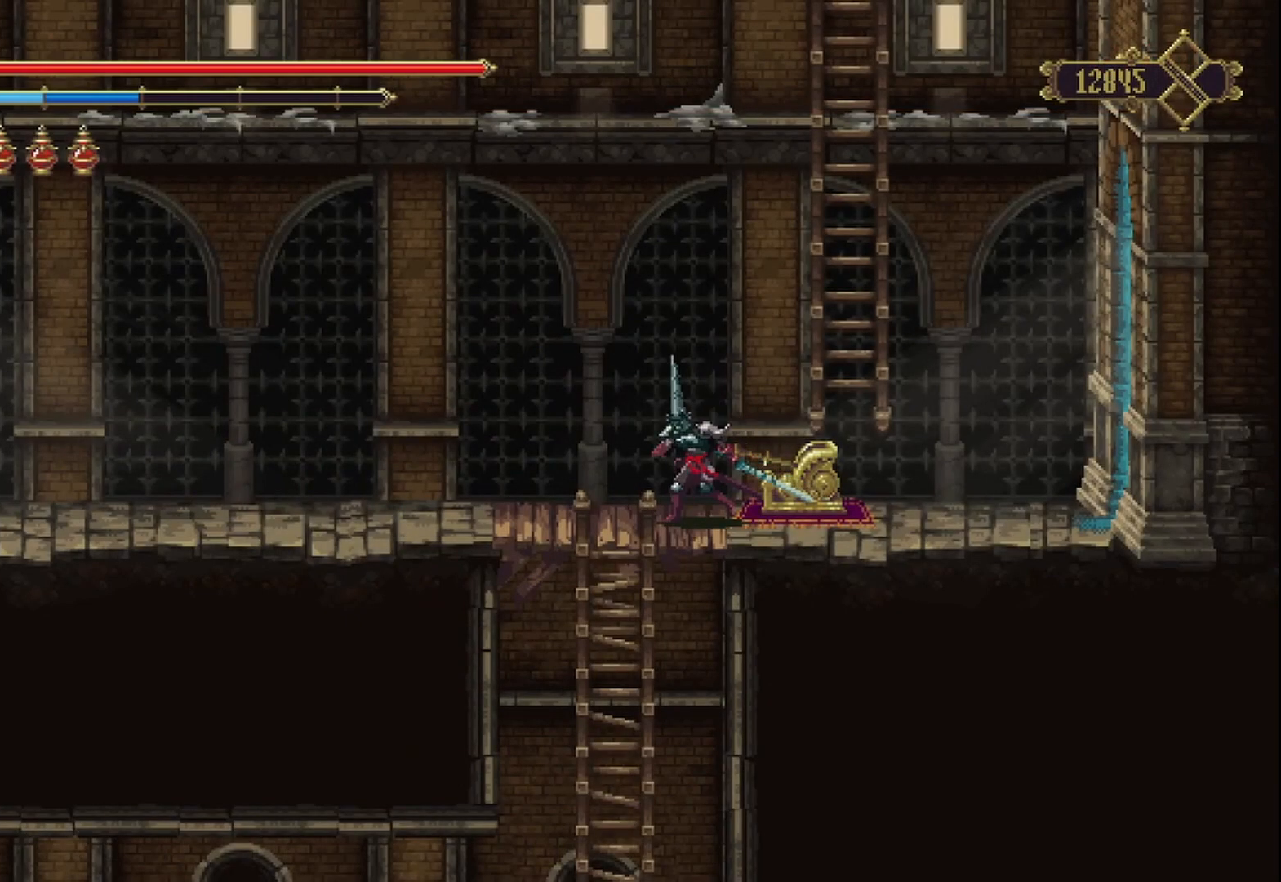
{"buttons": [], "left_stick": "left", "right_stick": "center", "events": [[42, "R2", "down"], [250, "R2", "up"]]}
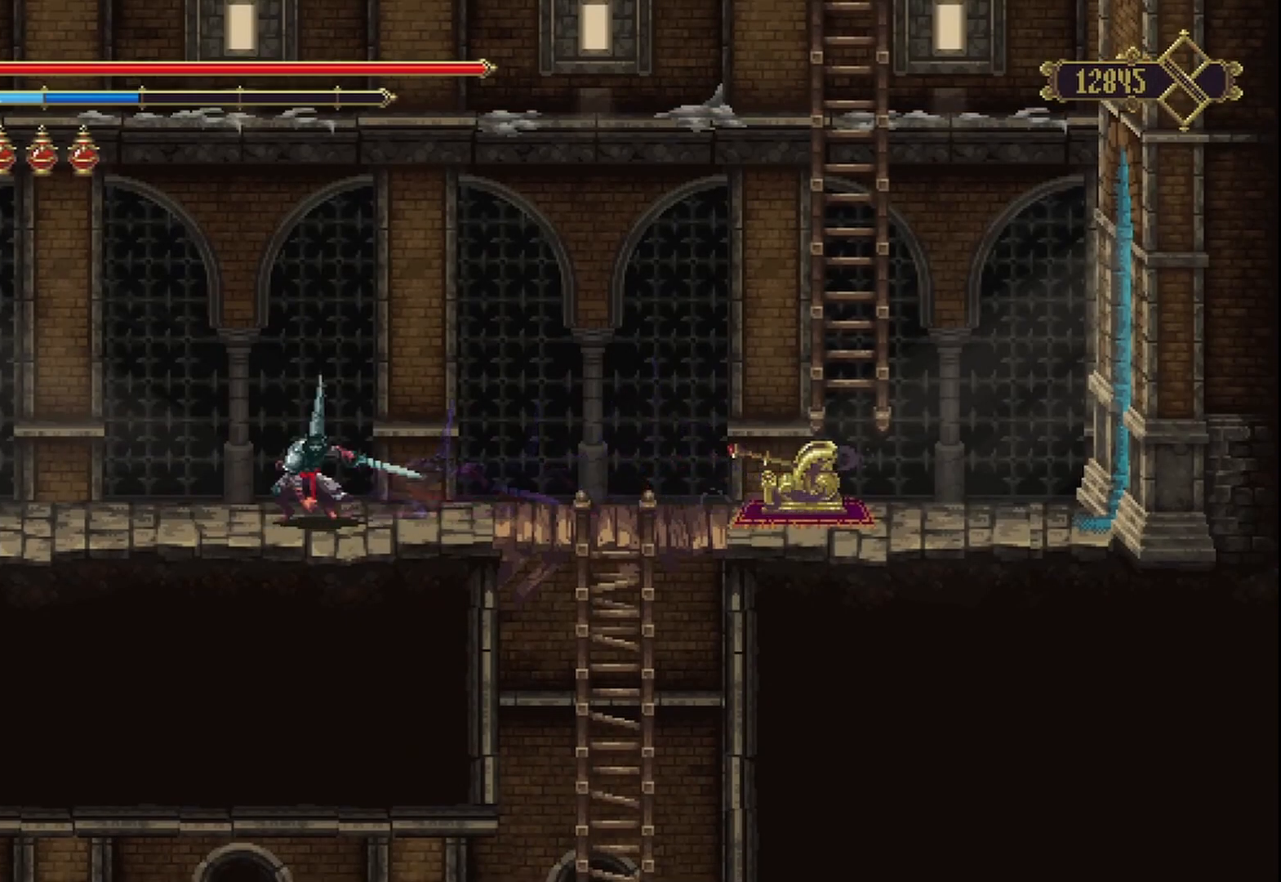
{"buttons": [], "left_stick": "left", "right_stick": "center", "events": []}
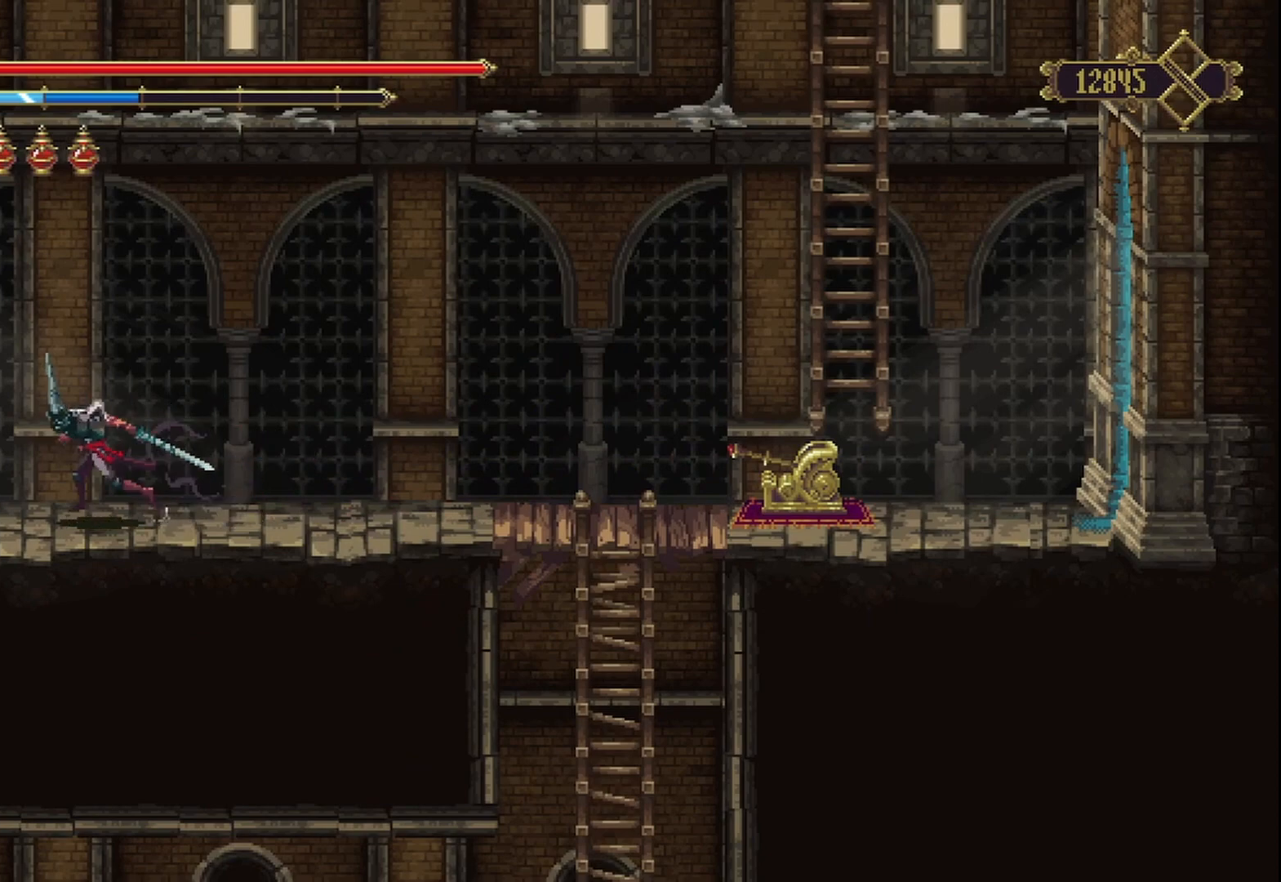
{"buttons": [], "left_stick": "left", "right_stick": "center", "events": [[83, "R2", "down"], [292, "R2", "up"]]}
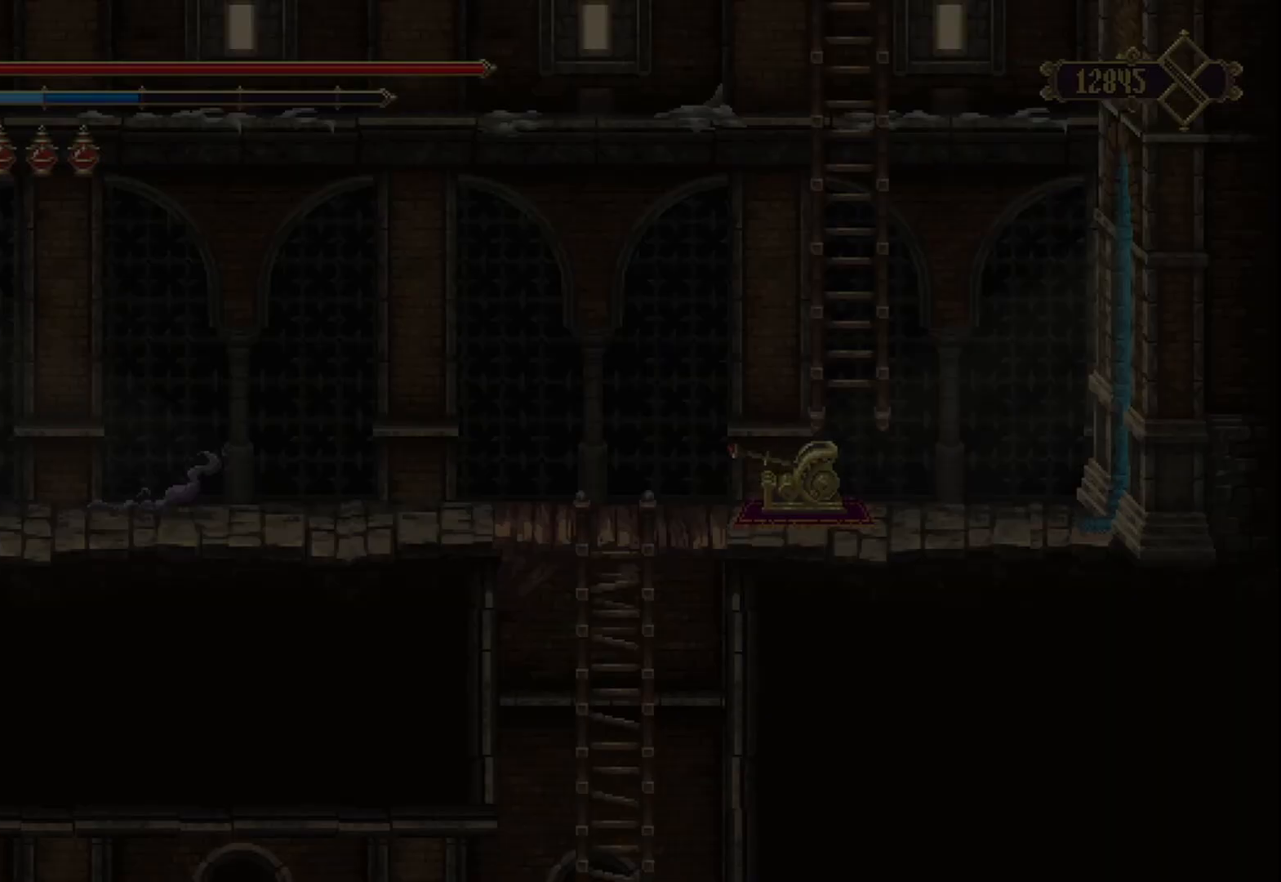
{"buttons": [], "left_stick": "center", "right_stick": "center", "events": [[333, "left_stick", "center"]]}
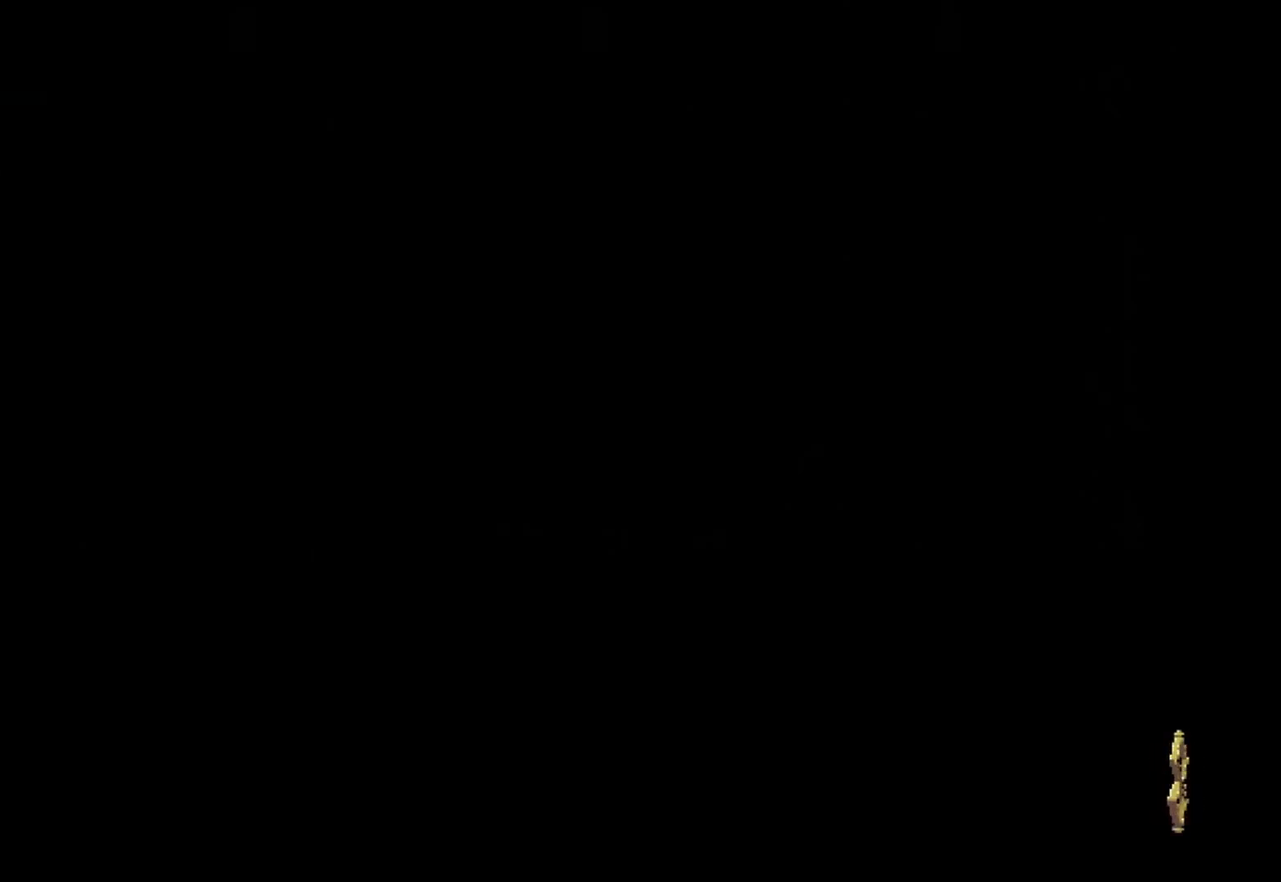
{"buttons": [], "left_stick": "center", "right_stick": "center", "events": []}
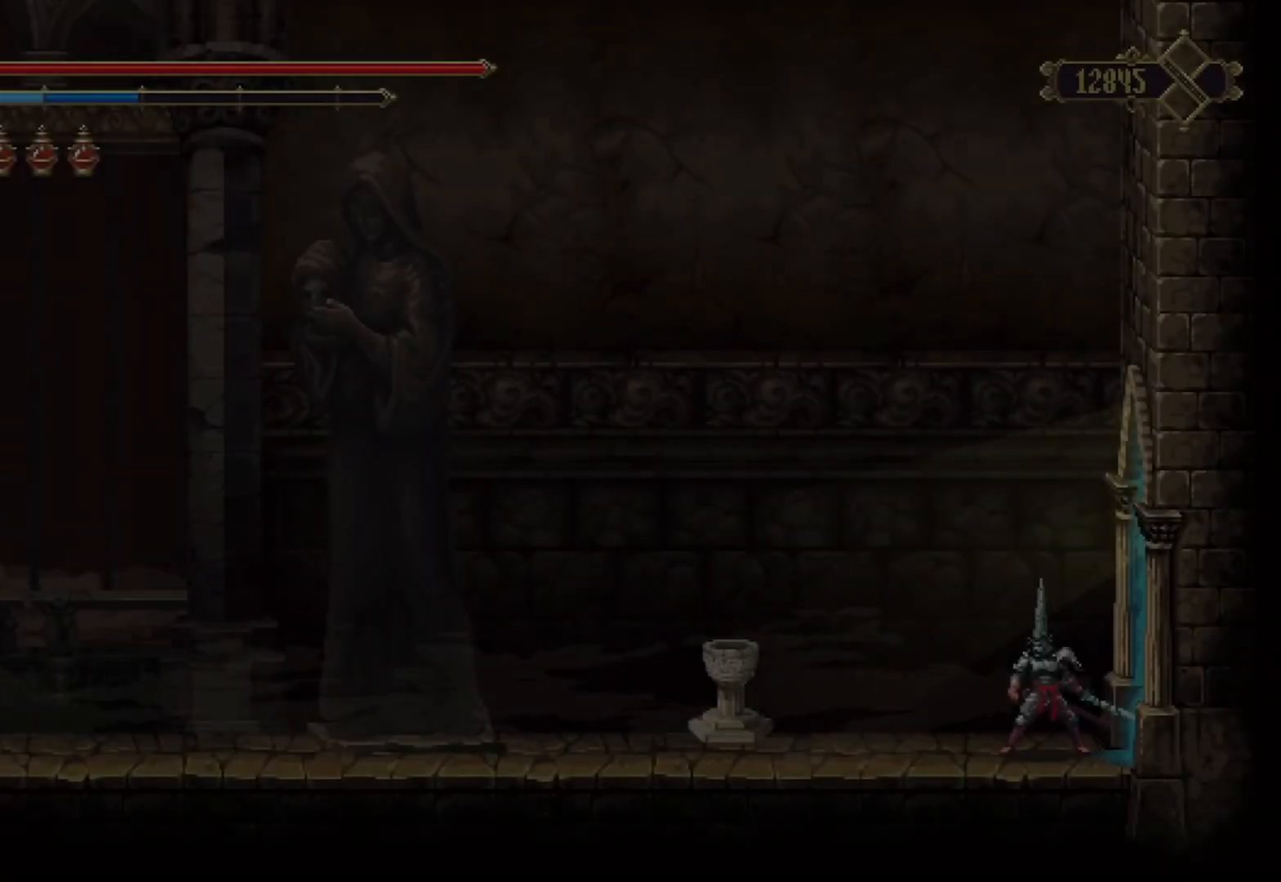
{"buttons": [], "left_stick": "left", "right_stick": "center", "events": [[292, "left_stick", "left"]]}
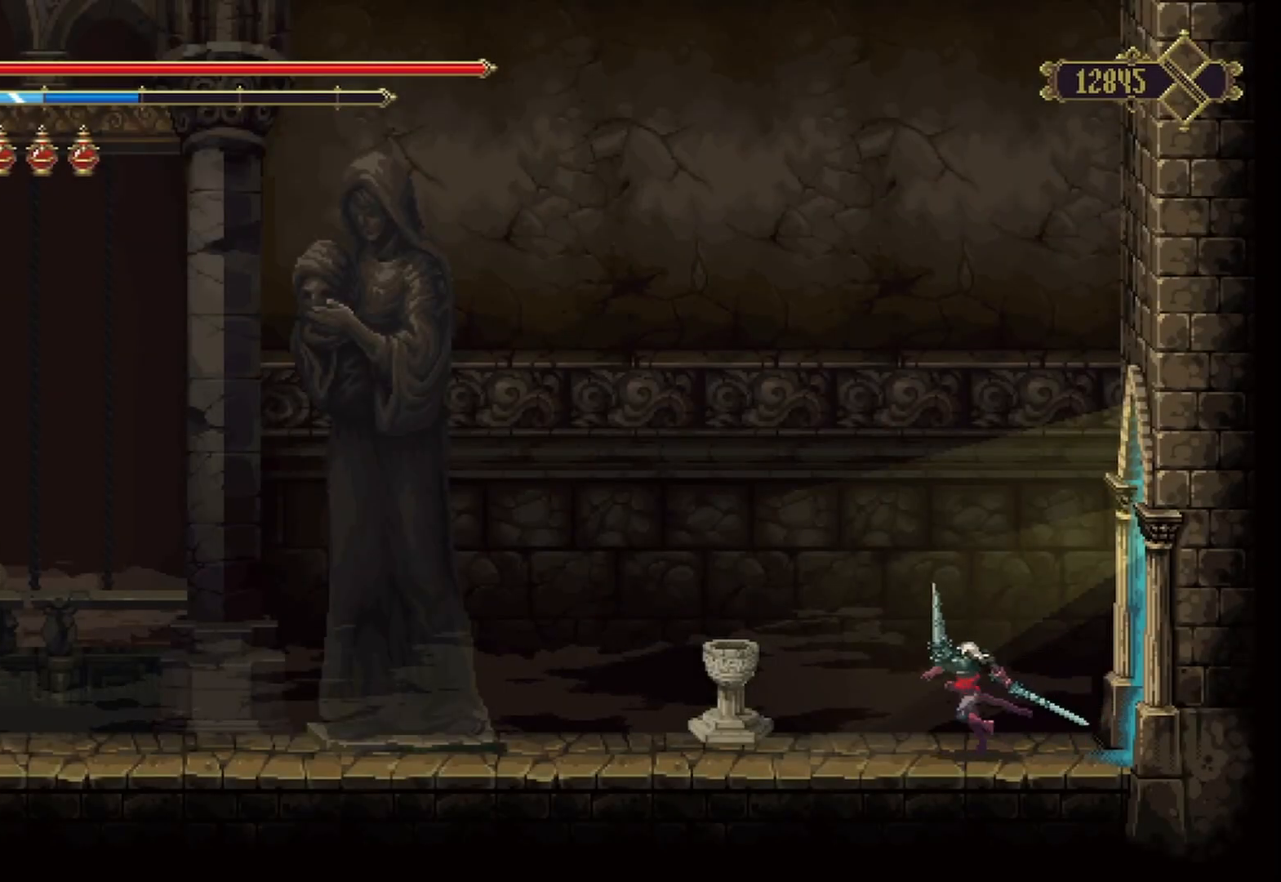
{"buttons": [], "left_stick": "left", "right_stick": "center", "events": [[42, "R2", "down"], [250, "R2", "up"]]}
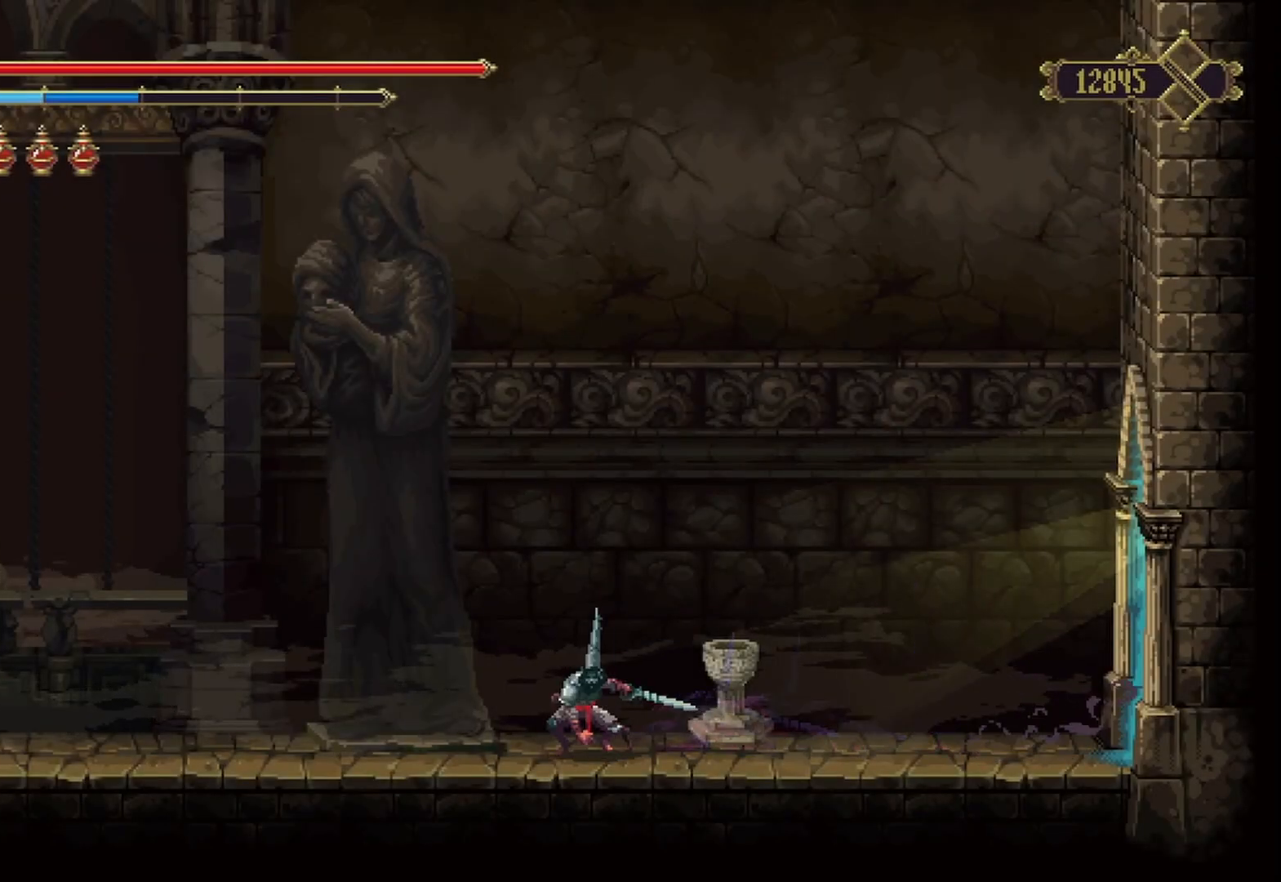
{"buttons": ["R2"], "left_stick": "left", "right_stick": "center", "events": [[458, "R2", "down"]]}
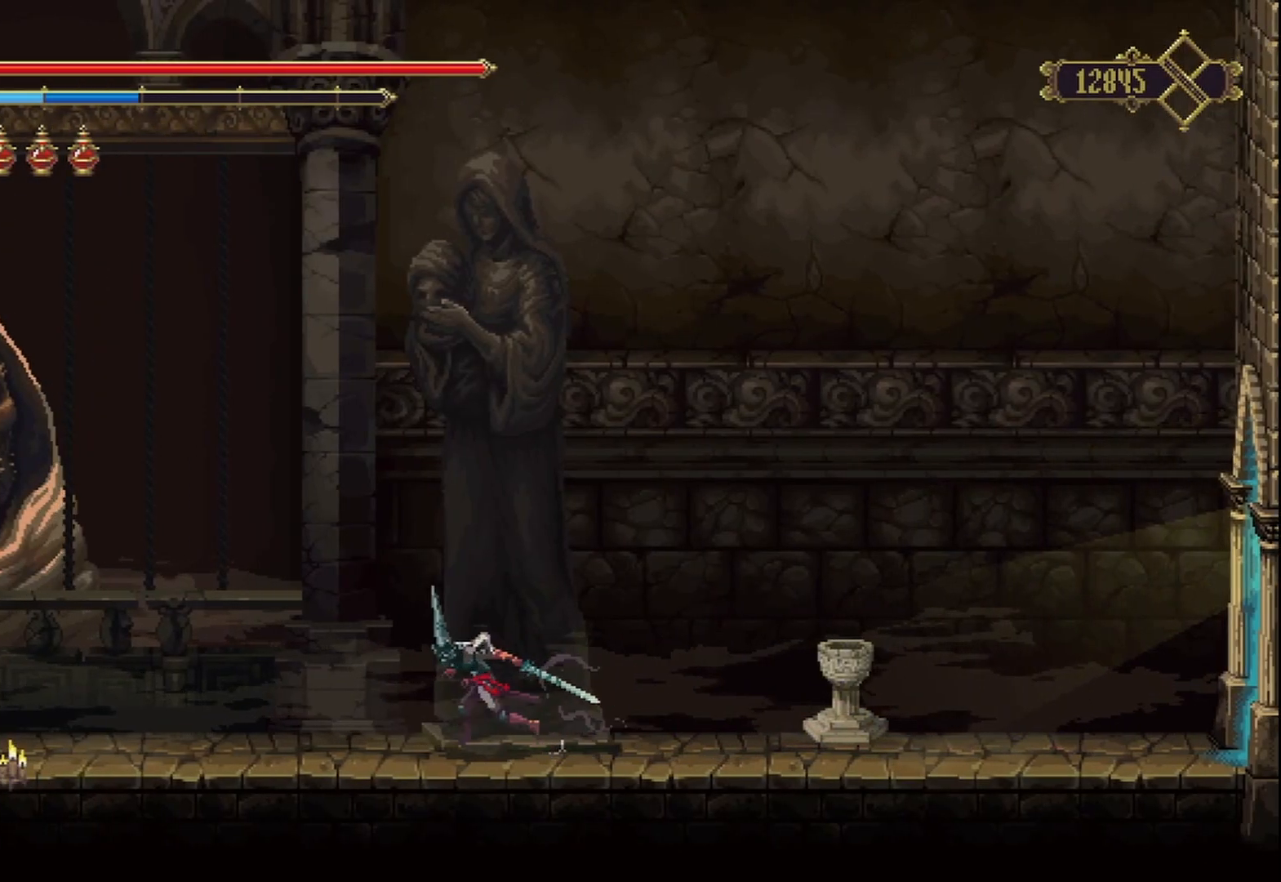
{"buttons": [], "left_stick": "left", "right_stick": "center", "events": [[125, "R2", "up"], [458, "X", "down"], [500, "X", "up"]]}
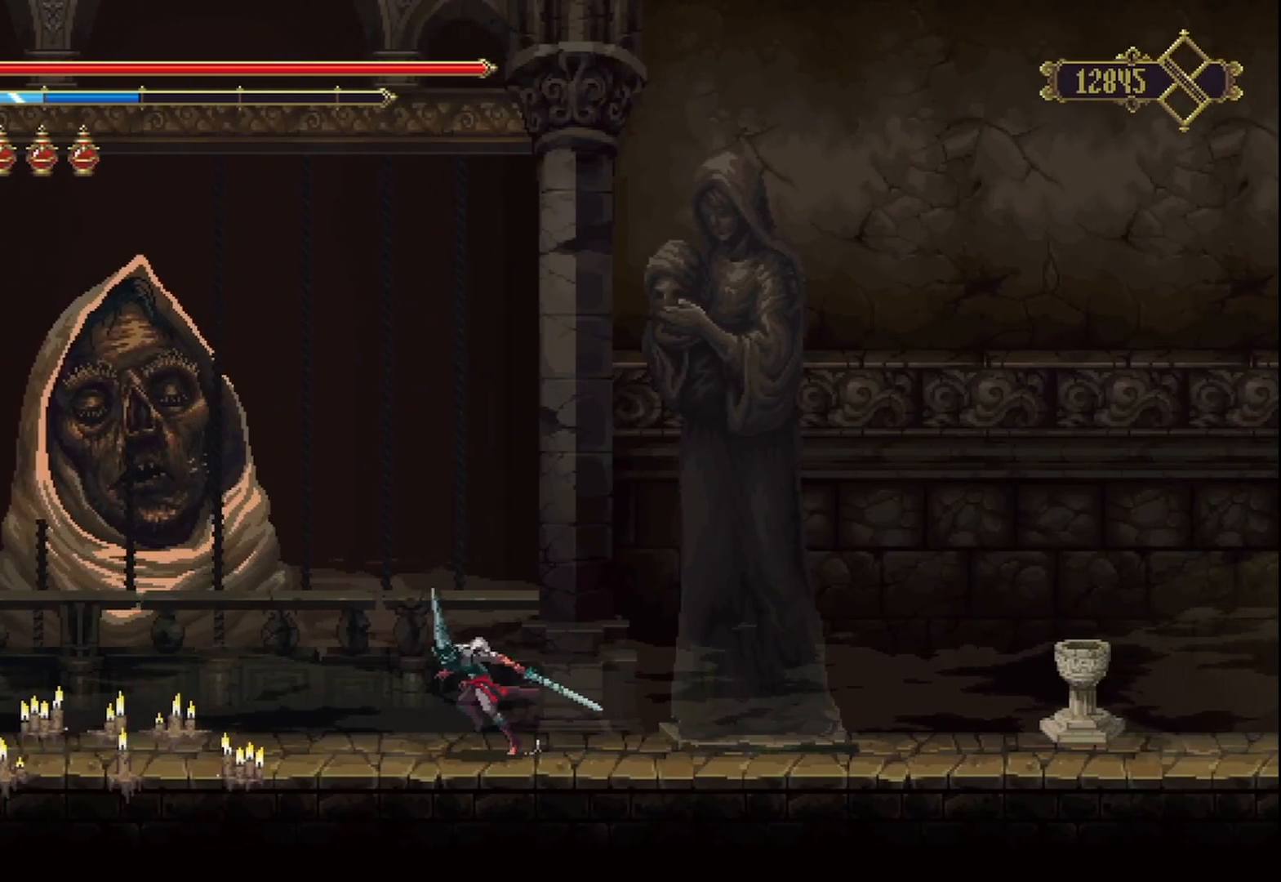
{"buttons": [], "left_stick": "left", "right_stick": "center", "events": [[208, "R2", "down"], [333, "R2", "up"]]}
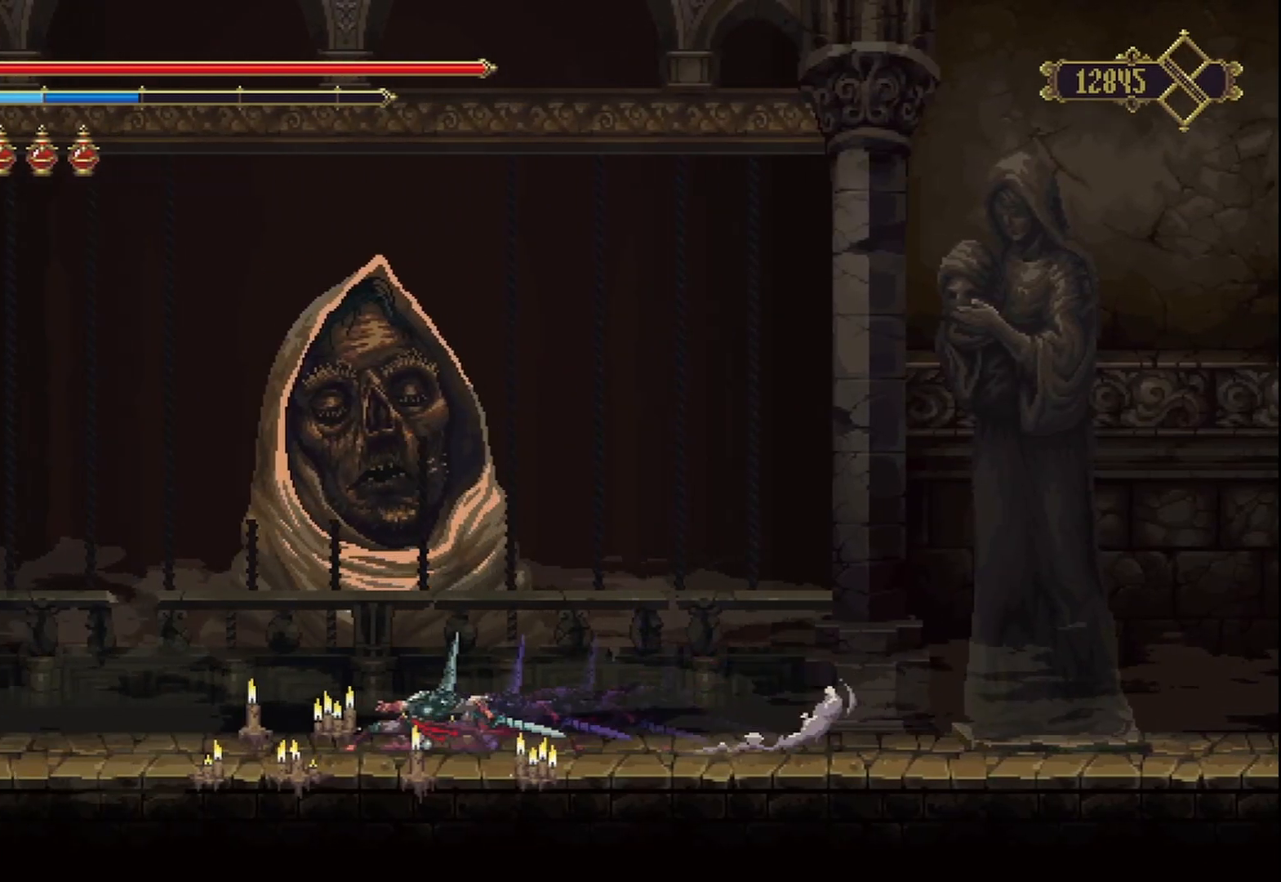
{"buttons": [], "left_stick": "left", "right_stick": "center", "events": [[250, "A", "down"], [417, "A", "up"]]}
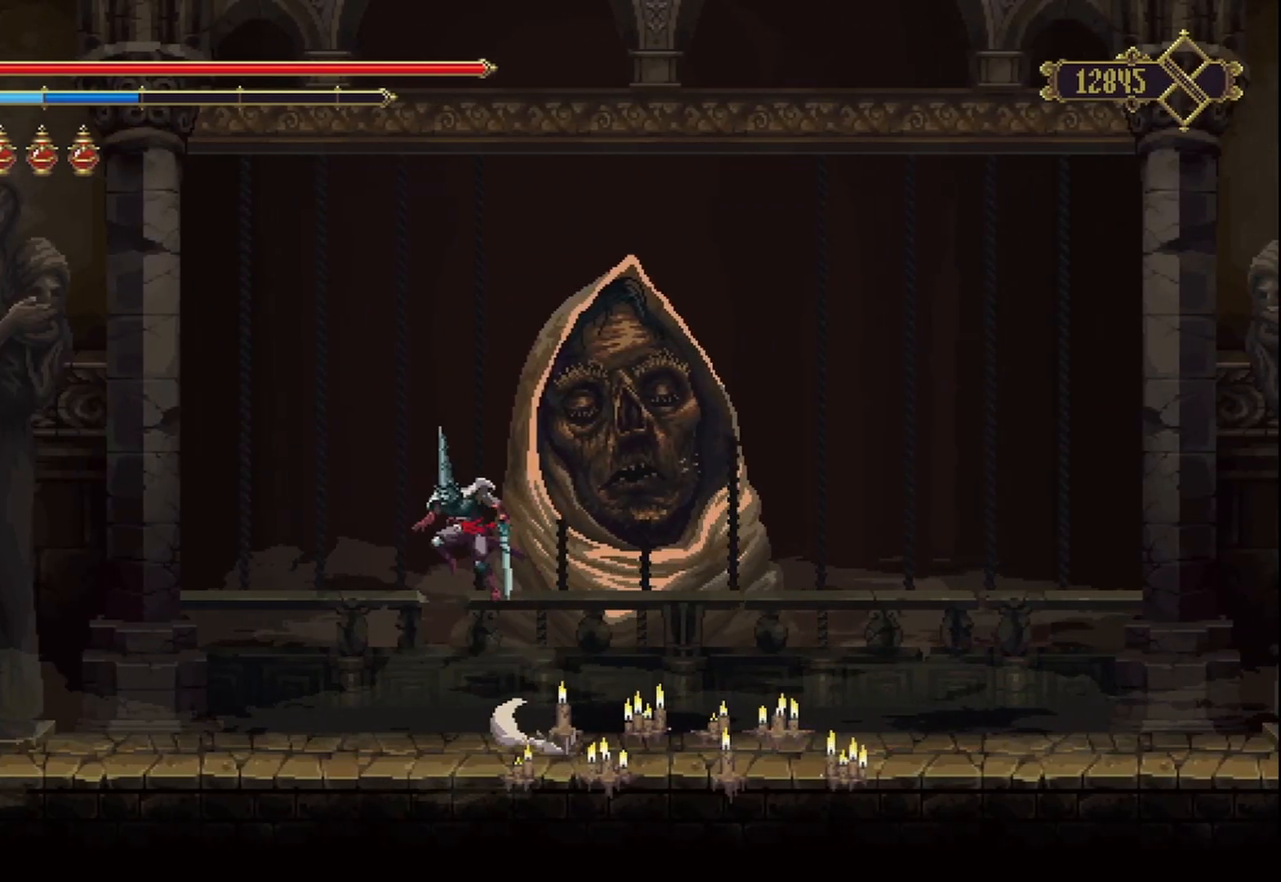
{"buttons": [], "left_stick": "left", "right_stick": "center", "events": []}
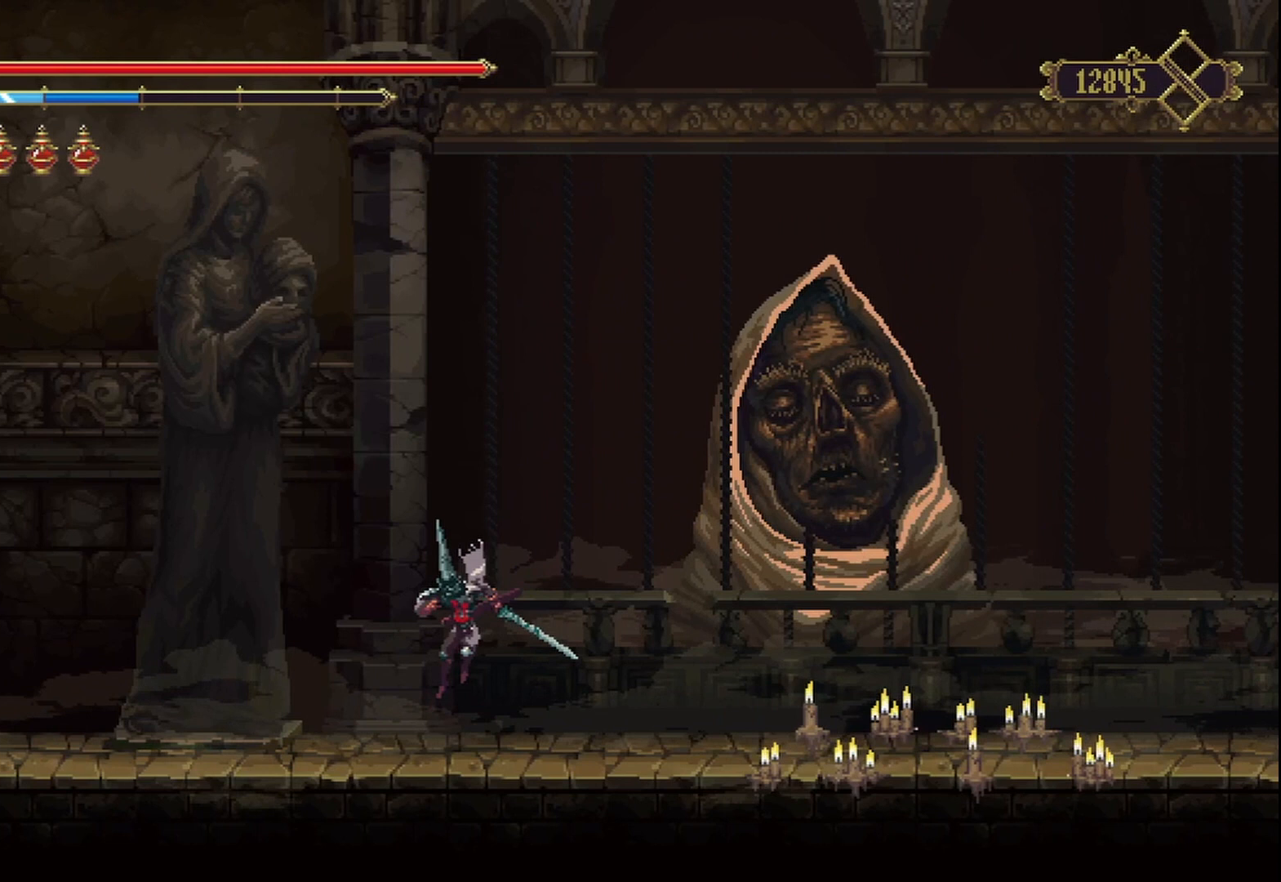
{"buttons": [], "left_stick": "left", "right_stick": "center", "events": [[250, "R2", "down"], [500, "R2", "up"]]}
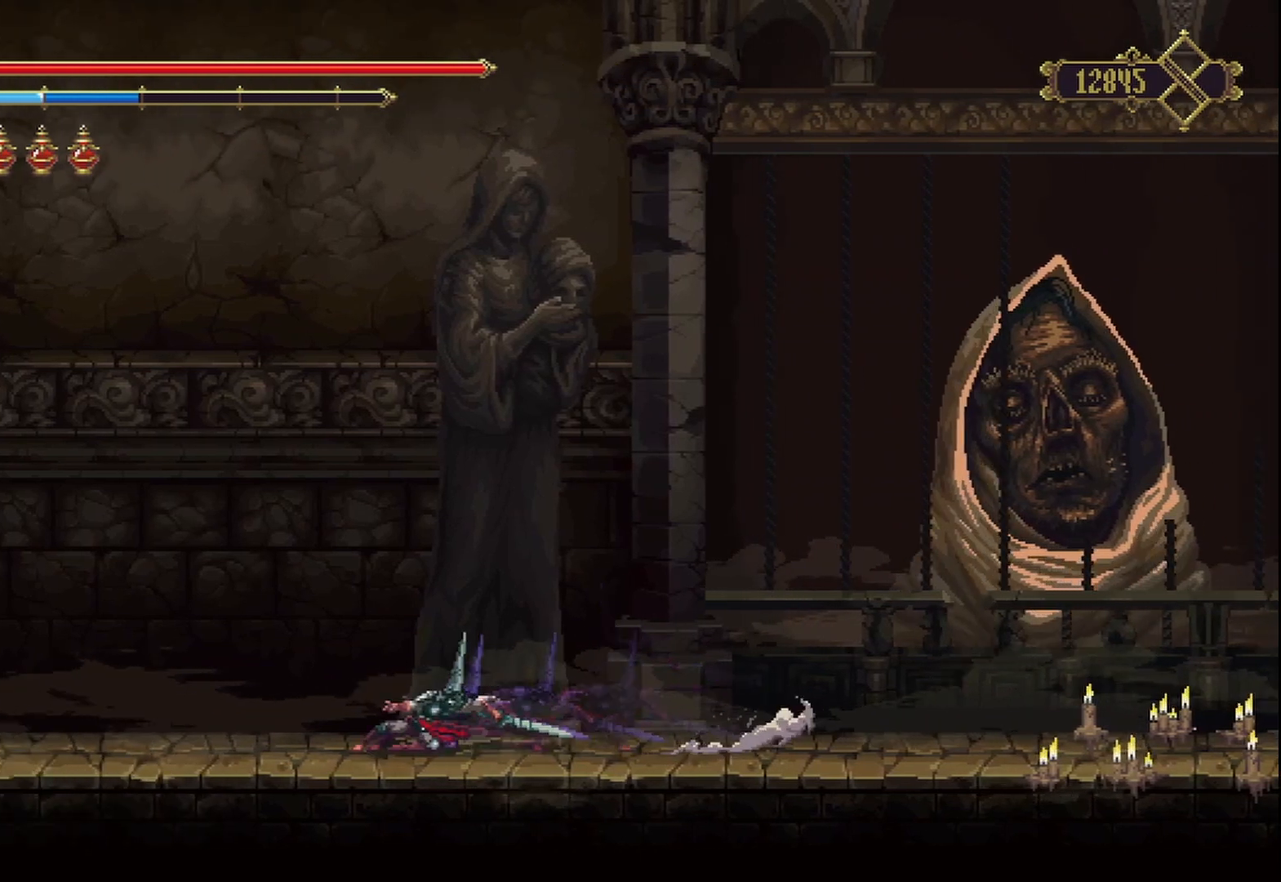
{"buttons": ["START"], "left_stick": "center", "right_stick": "center", "events": [[292, "left_stick", "center"], [500, "START", "down"]]}
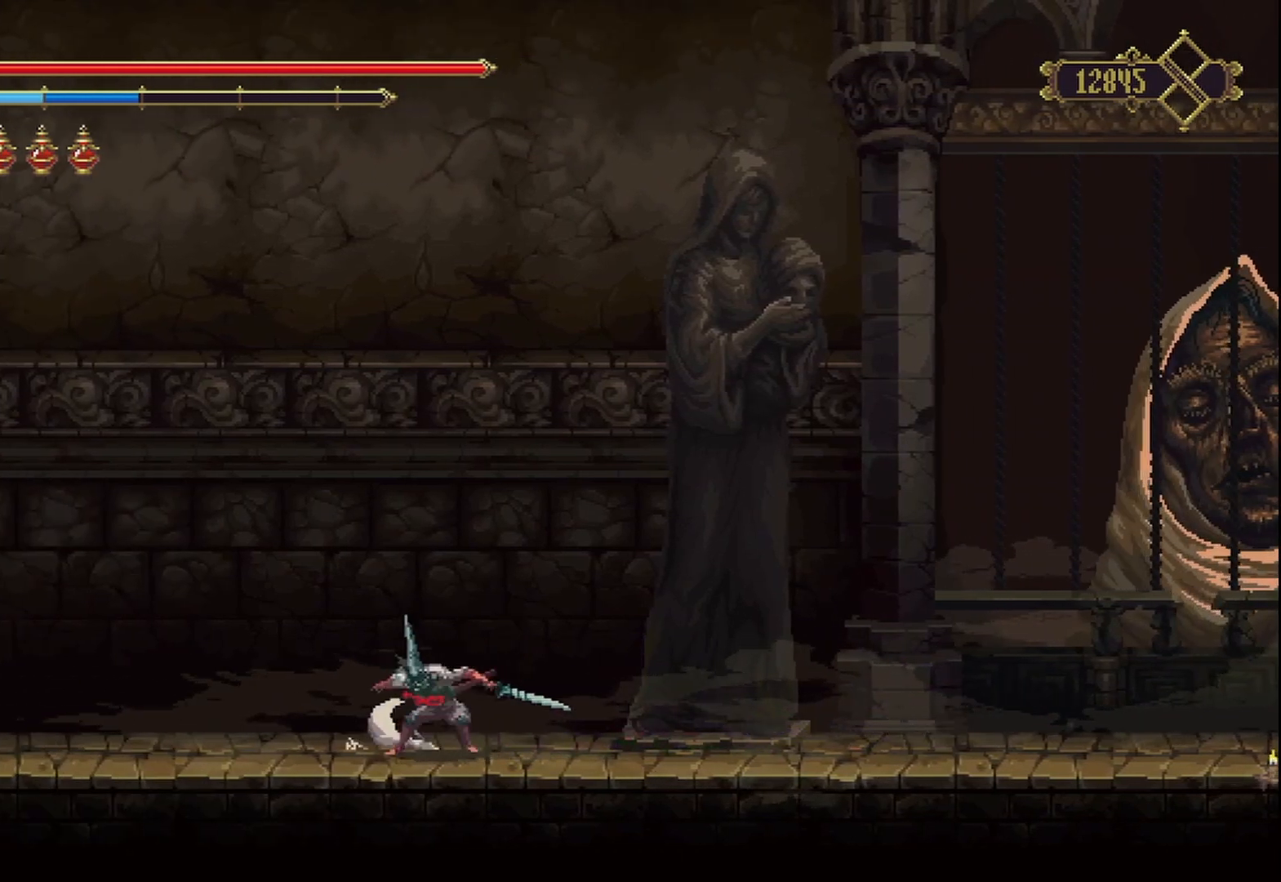
{"buttons": [], "left_stick": "center", "right_stick": "center", "events": [[83, "START", "up"]]}
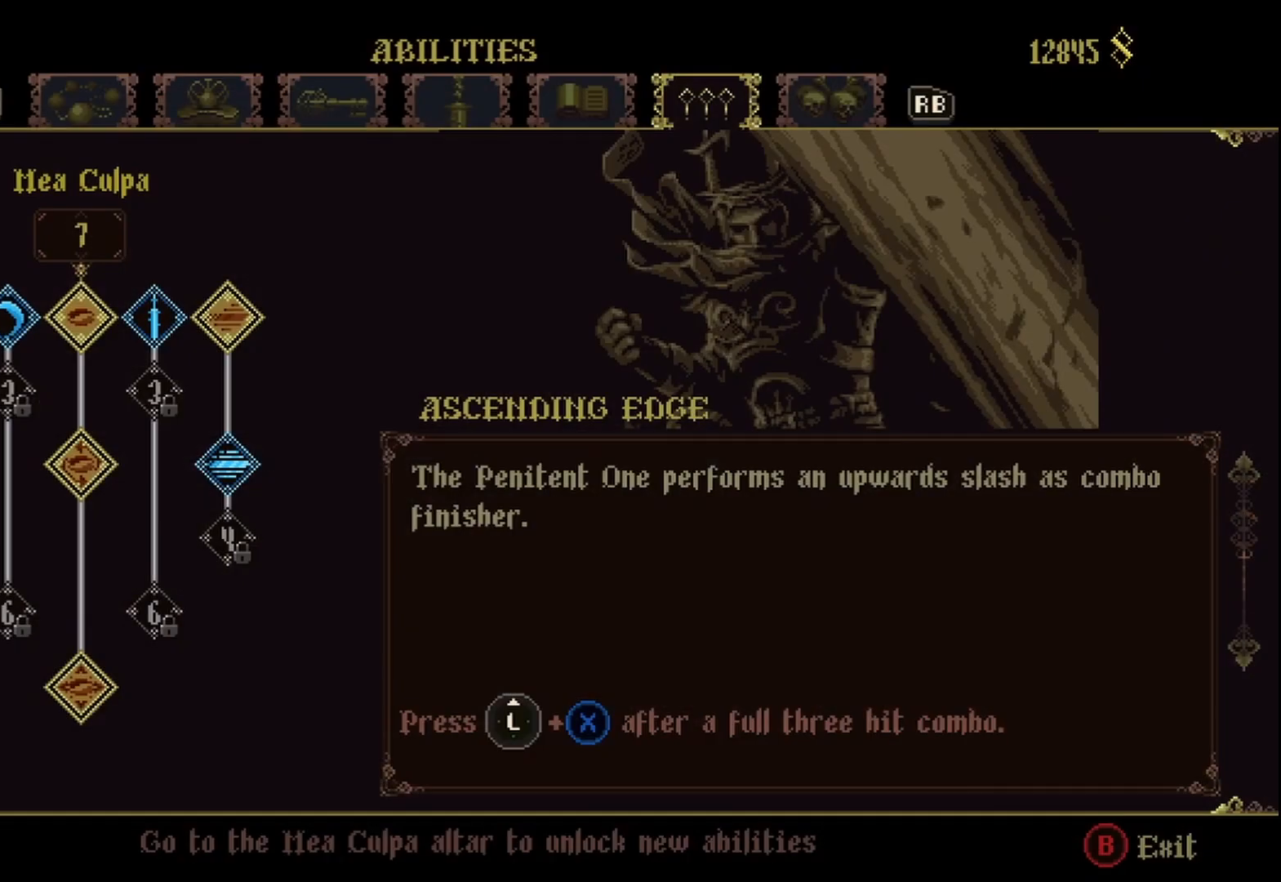
{"buttons": [], "left_stick": "center", "right_stick": "center", "events": []}
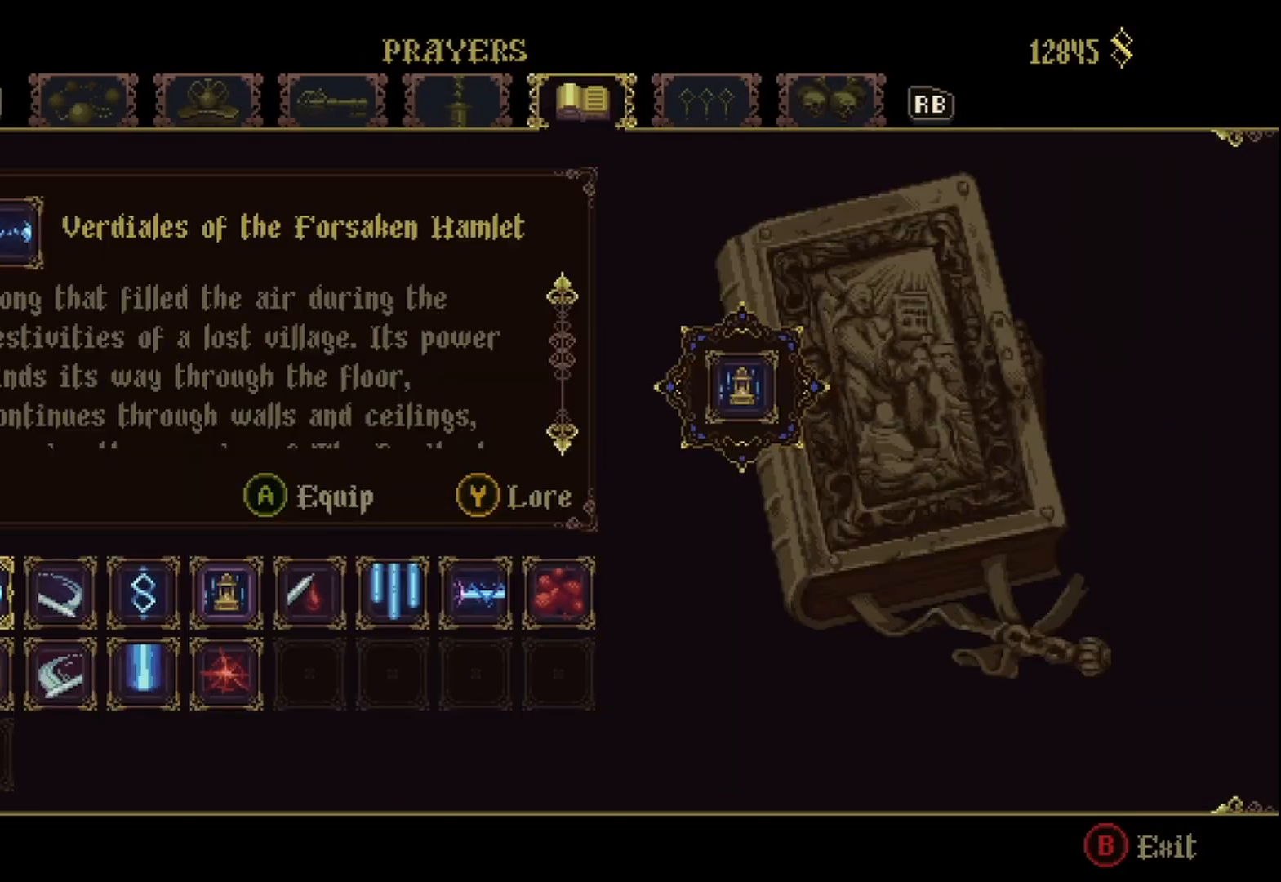
{"buttons": [], "left_stick": "center", "right_stick": "center", "events": []}
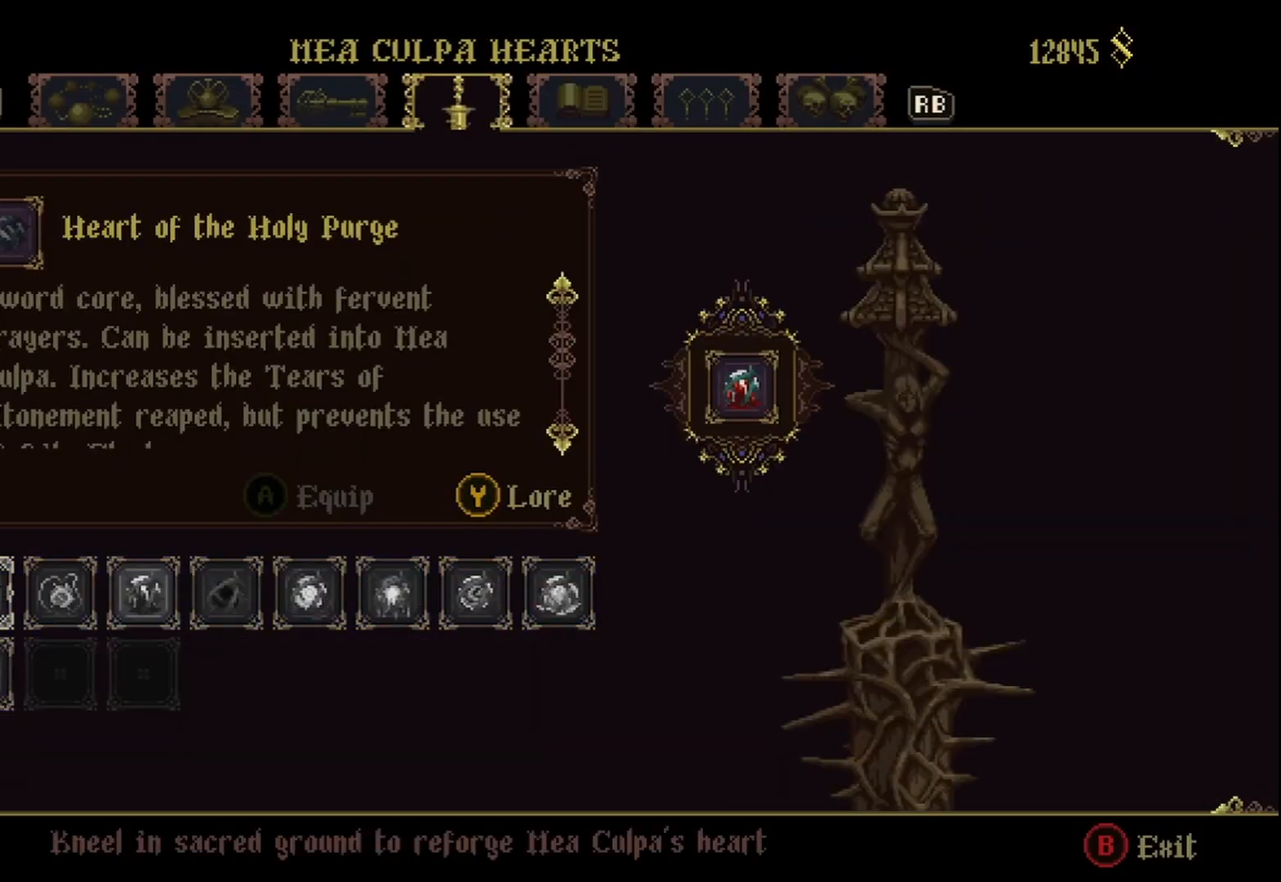
{"buttons": [], "left_stick": "center", "right_stick": "center", "events": []}
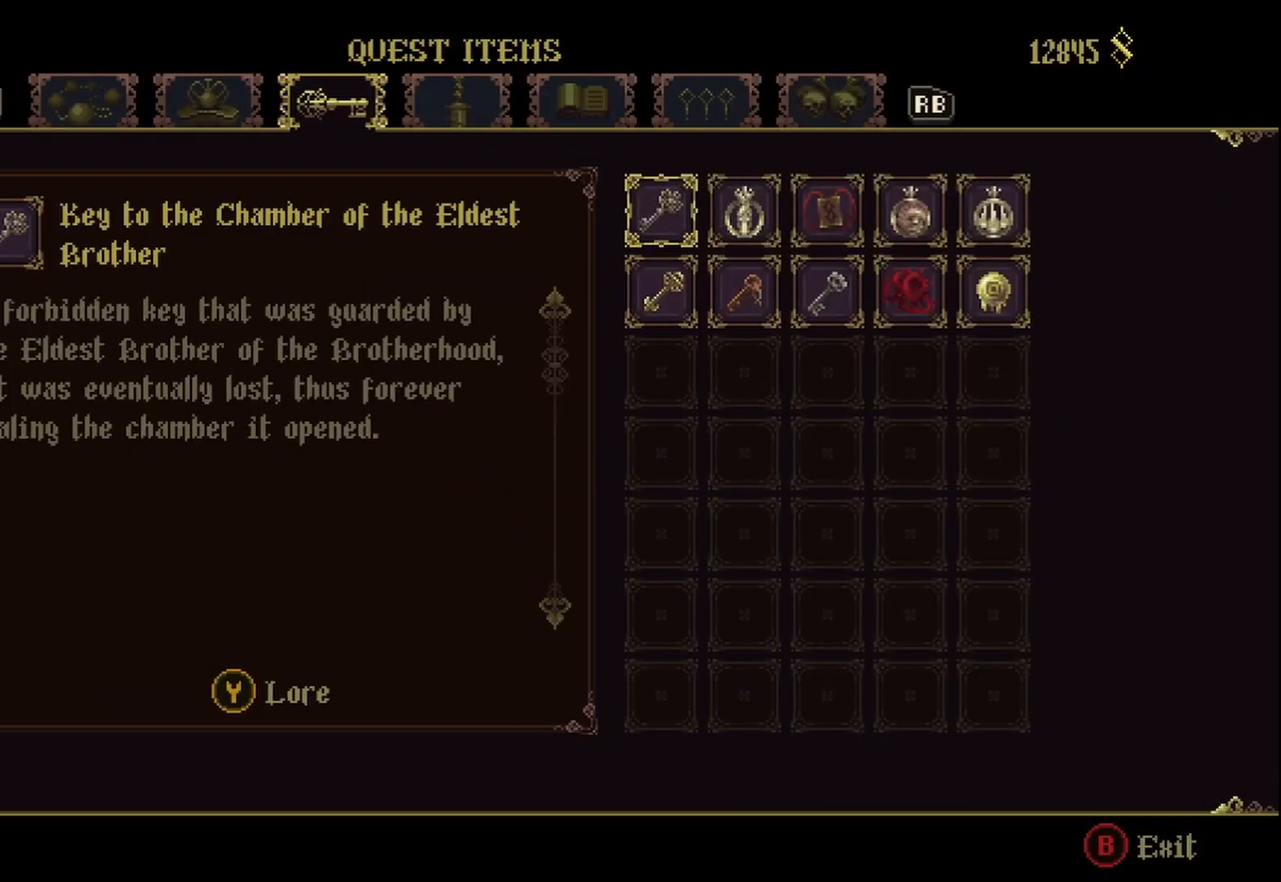
{"buttons": [], "left_stick": "center", "right_stick": "center", "events": []}
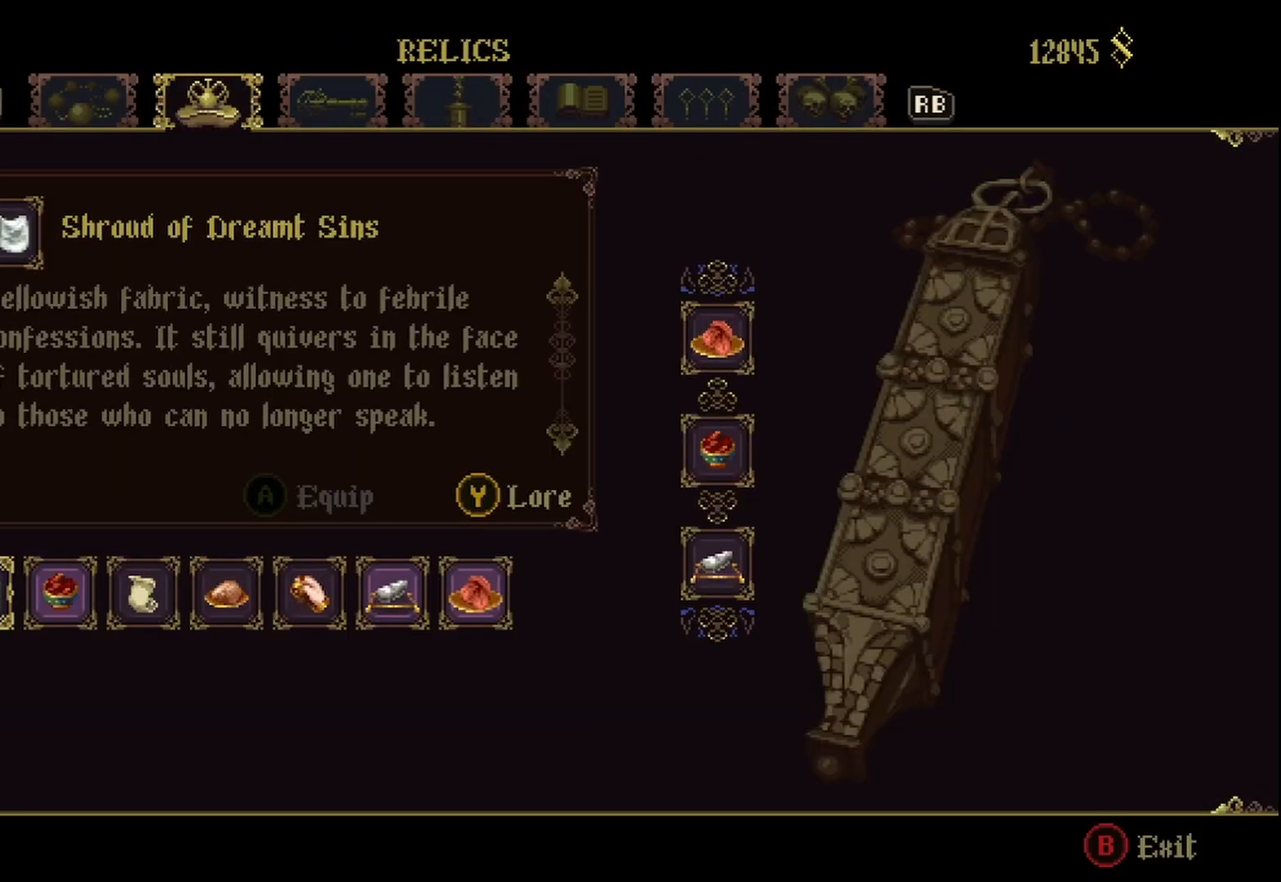
{"buttons": [], "left_stick": "center", "right_stick": "center", "events": []}
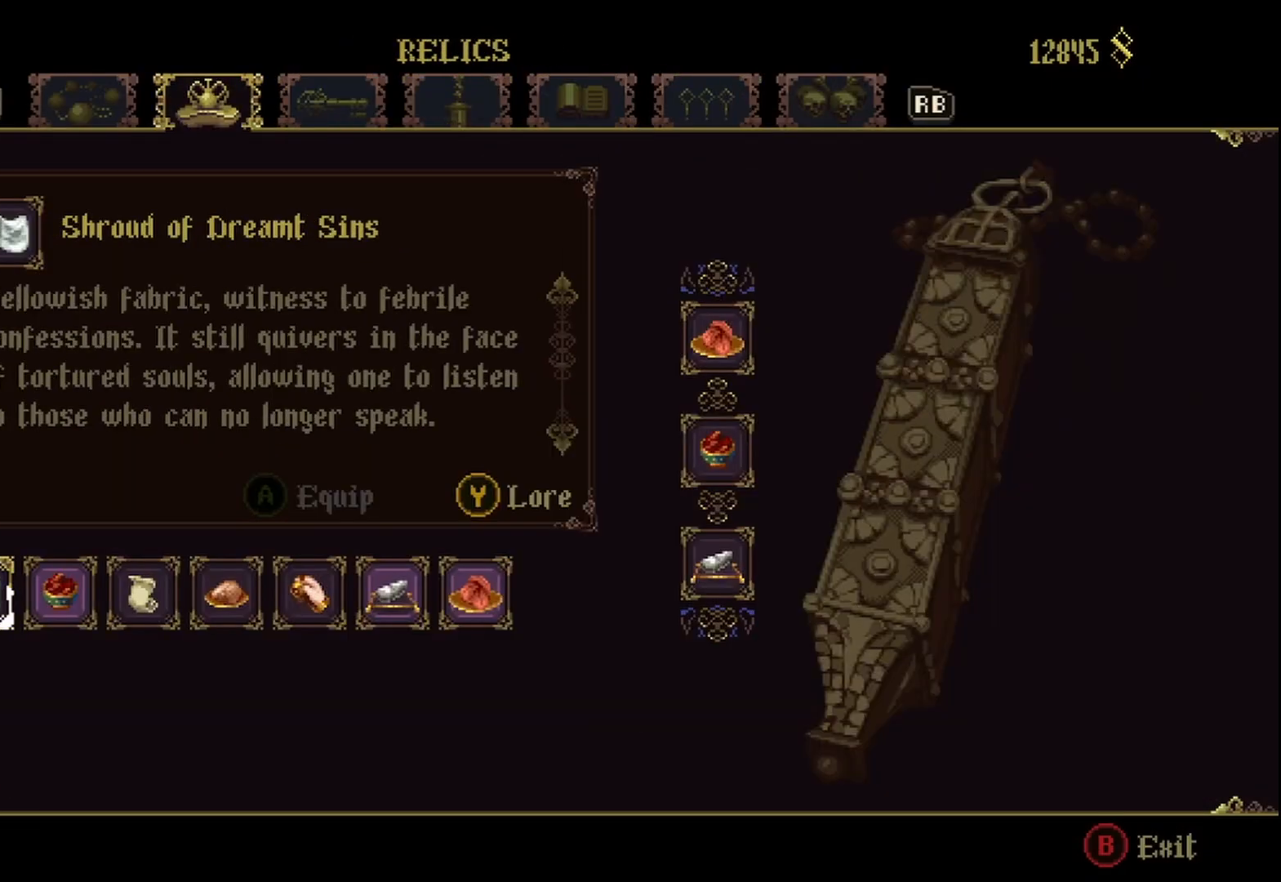
{"buttons": [], "left_stick": "right", "right_stick": "center", "events": [[375, "left_stick", "right"]]}